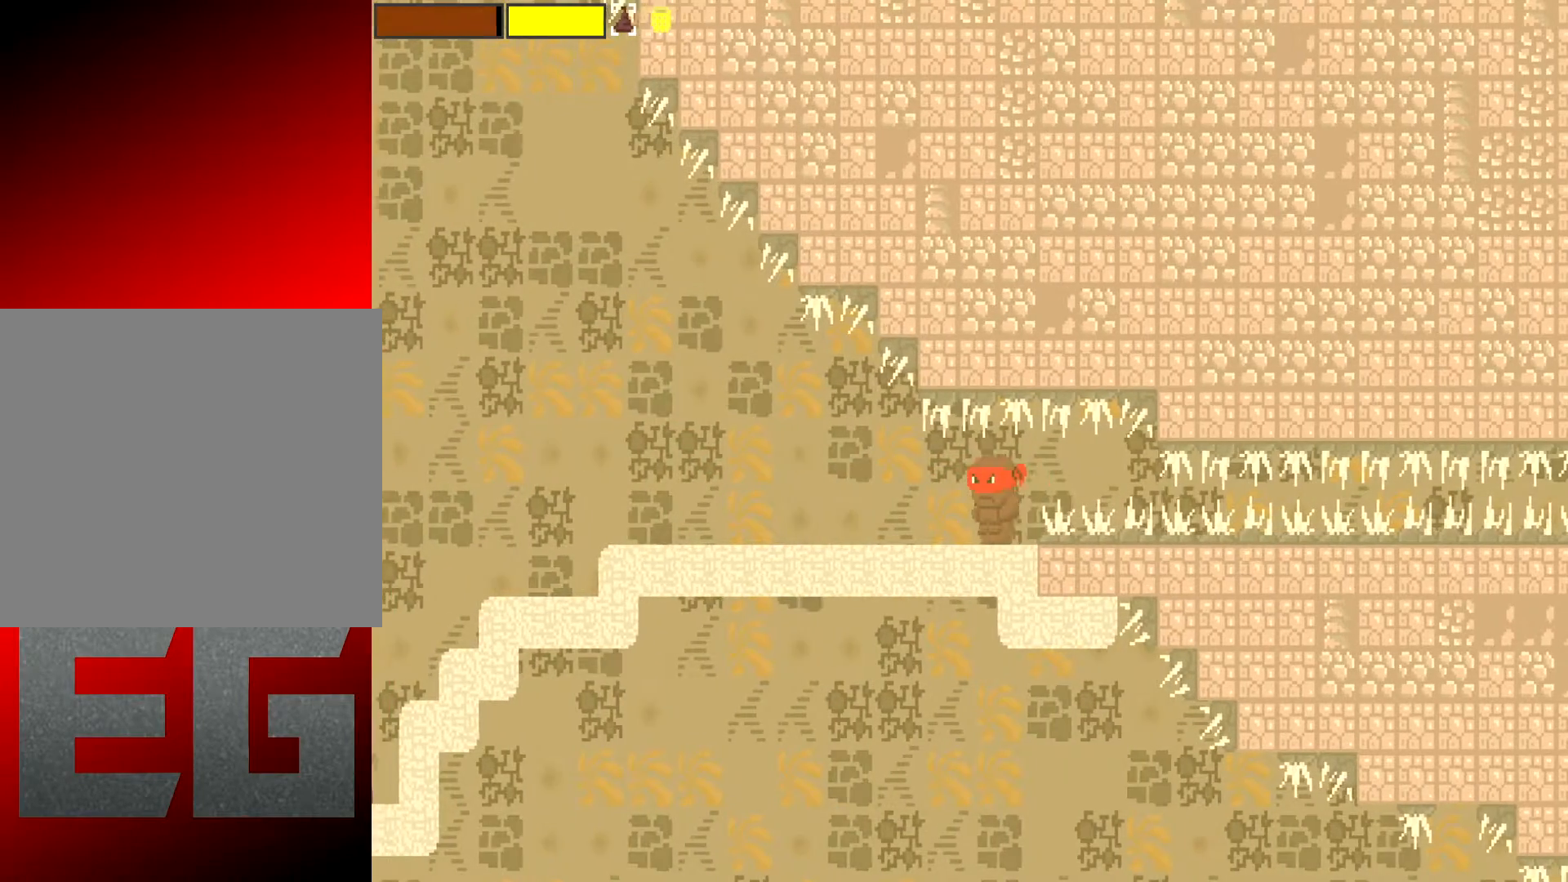
Gameplay with a controller (Xbox layout); each line is a JSON object with the inputs held at the frame after it. "events" lists button and stick changes between this image and that frame as [ms after this image, input, new state], when the widget could be followed in between. Not read: L3 R3 right_stick.
{"buttons": [], "left_stick": "down-right", "events": [[201, "left_stick", "down-left"], [384, "left_stick", "right"], [468, "left_stick", "down-right"]]}
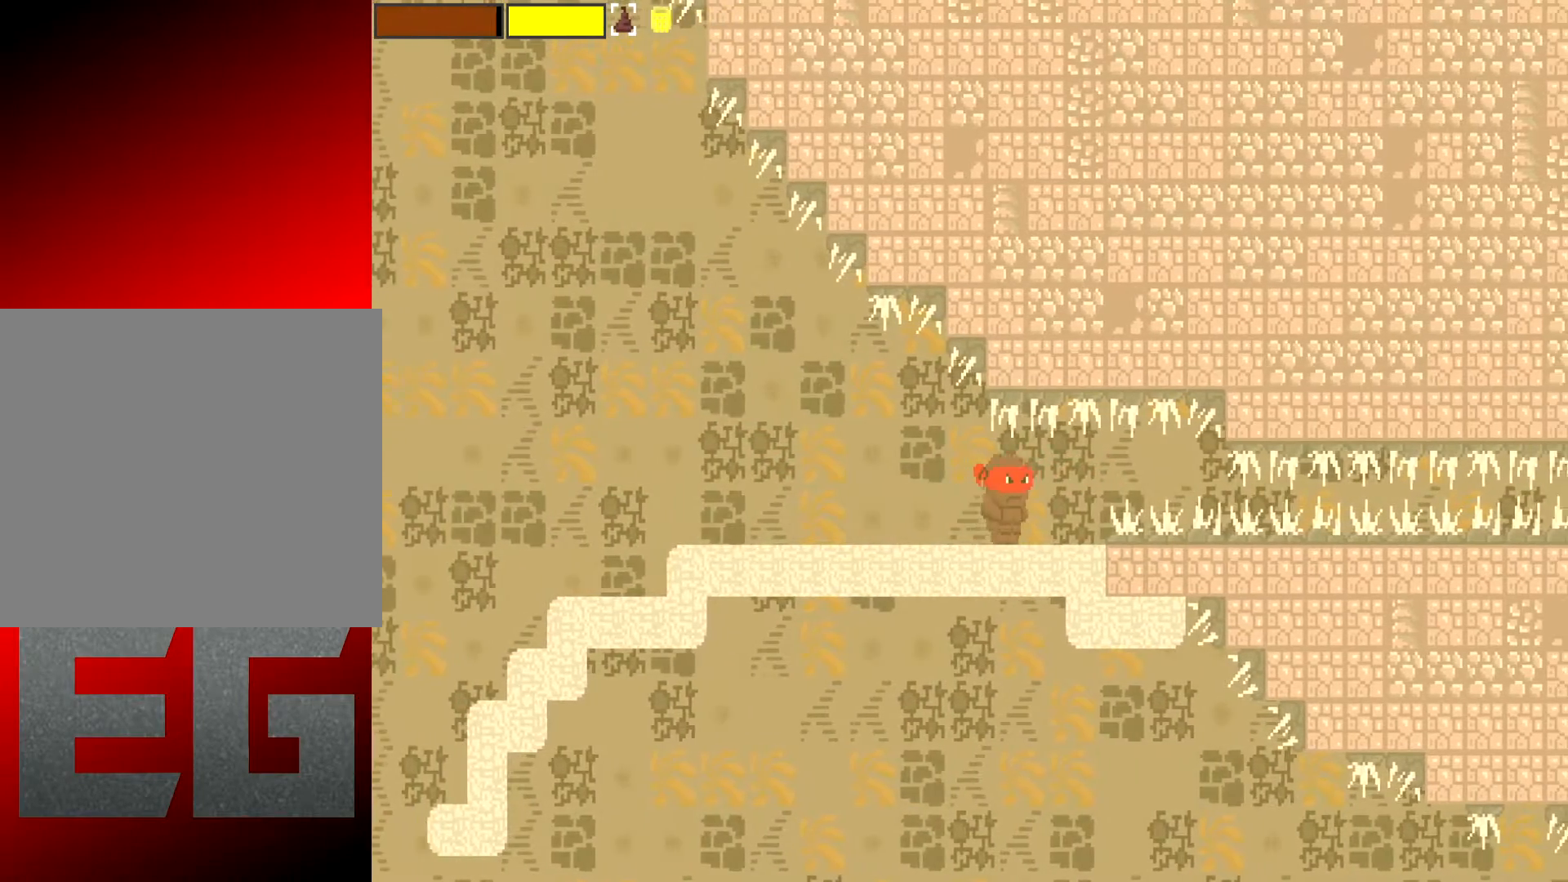
{"buttons": [], "left_stick": "down", "events": [[133, "left_stick", "down"], [167, "X", "down"], [267, "X", "up"]]}
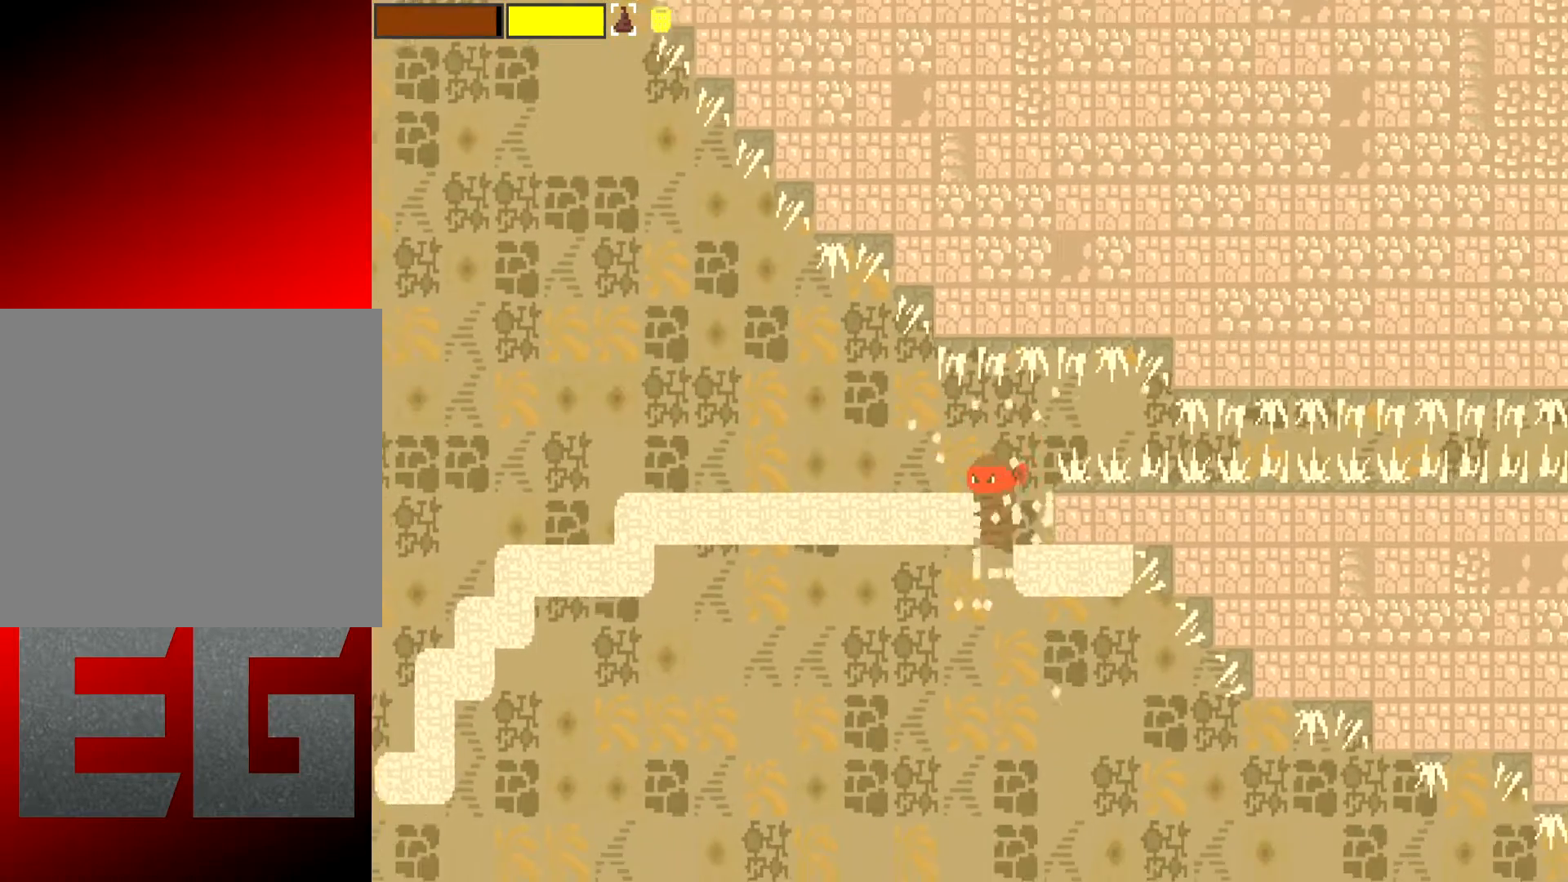
{"buttons": [], "left_stick": "center", "events": [[134, "left_stick", "down-right"], [468, "left_stick", "center"]]}
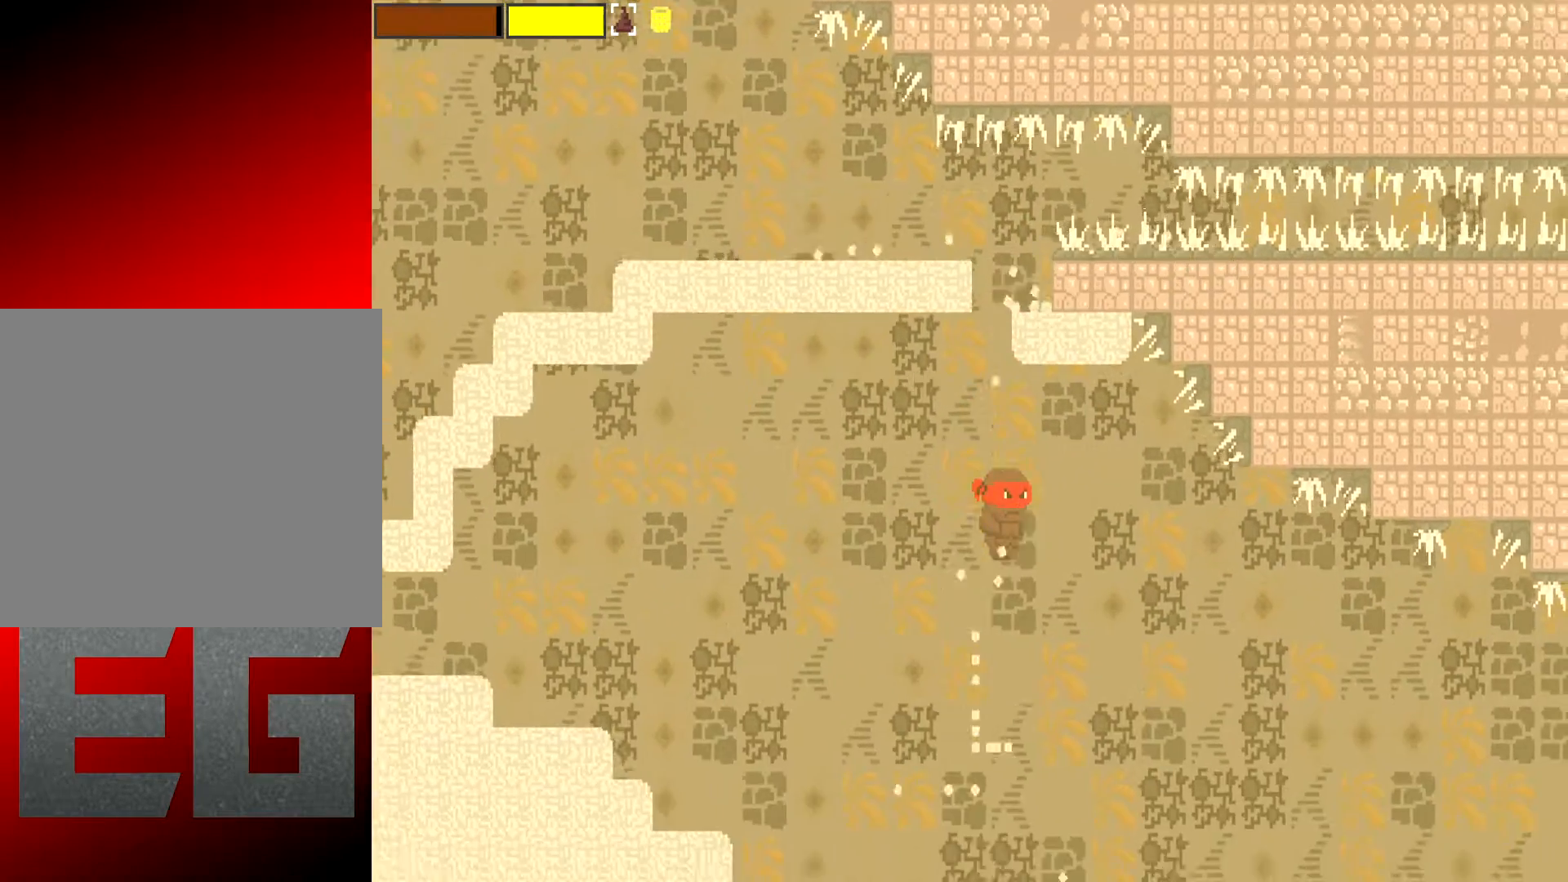
{"buttons": [], "left_stick": "right", "events": [[300, "left_stick", "right"]]}
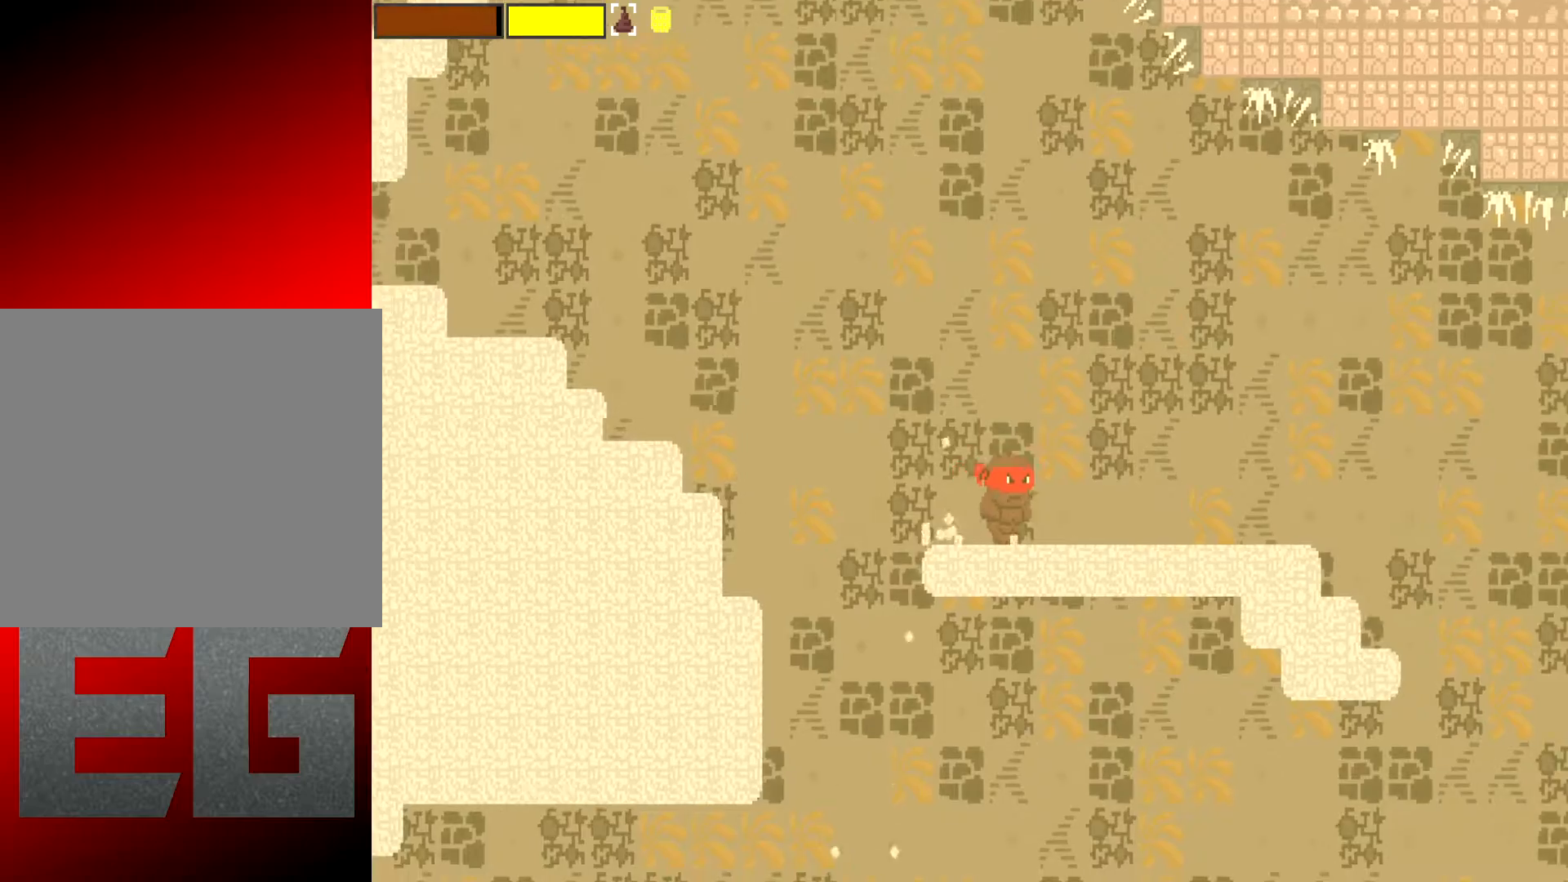
{"buttons": [], "left_stick": "right", "events": []}
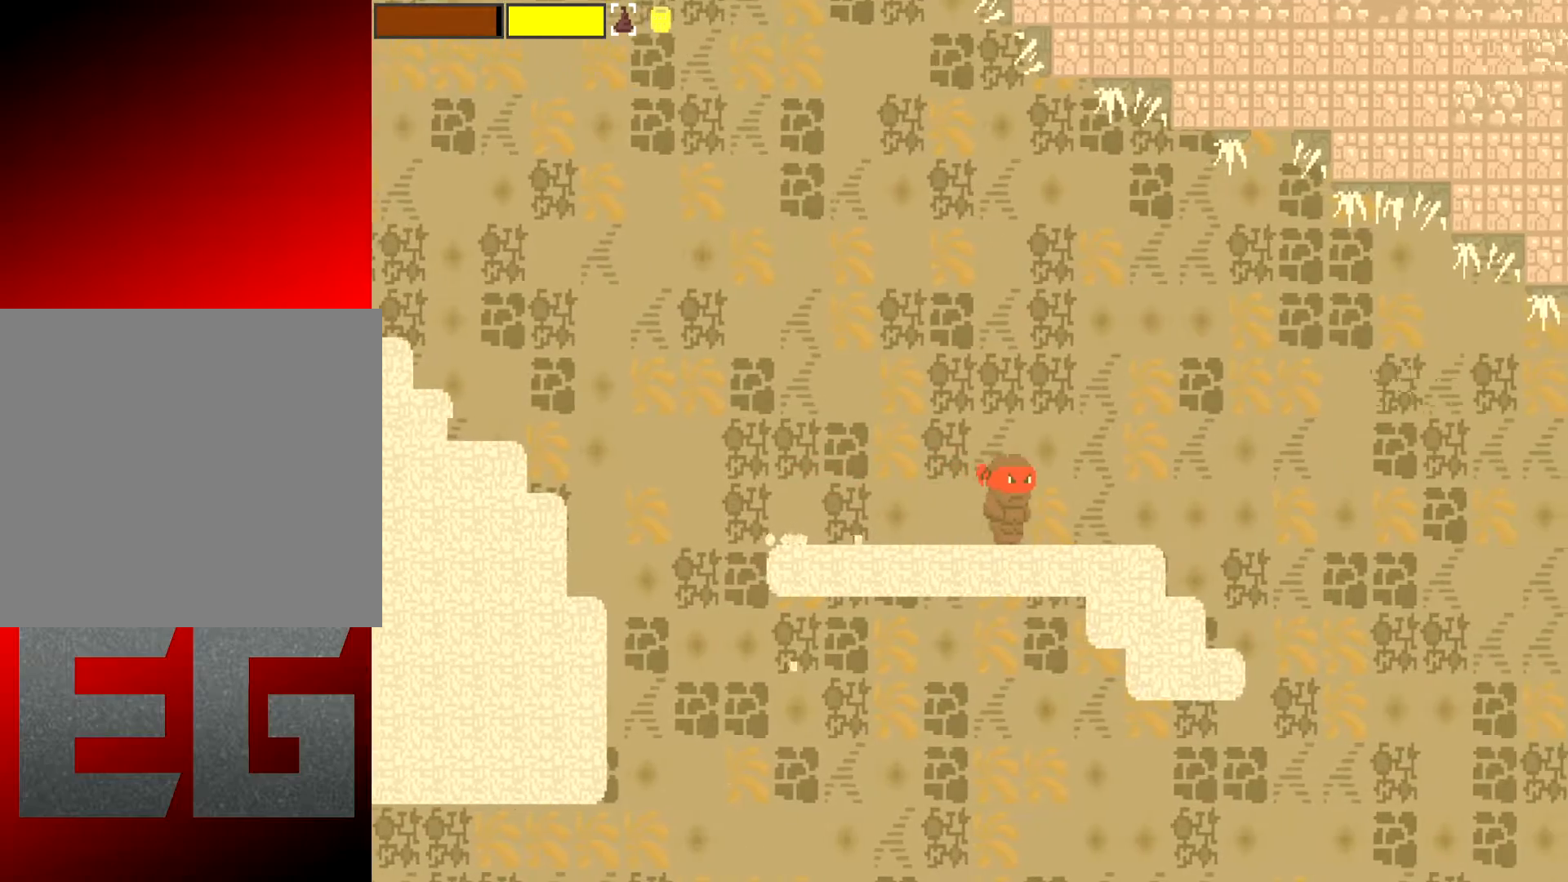
{"buttons": [], "left_stick": "right", "events": []}
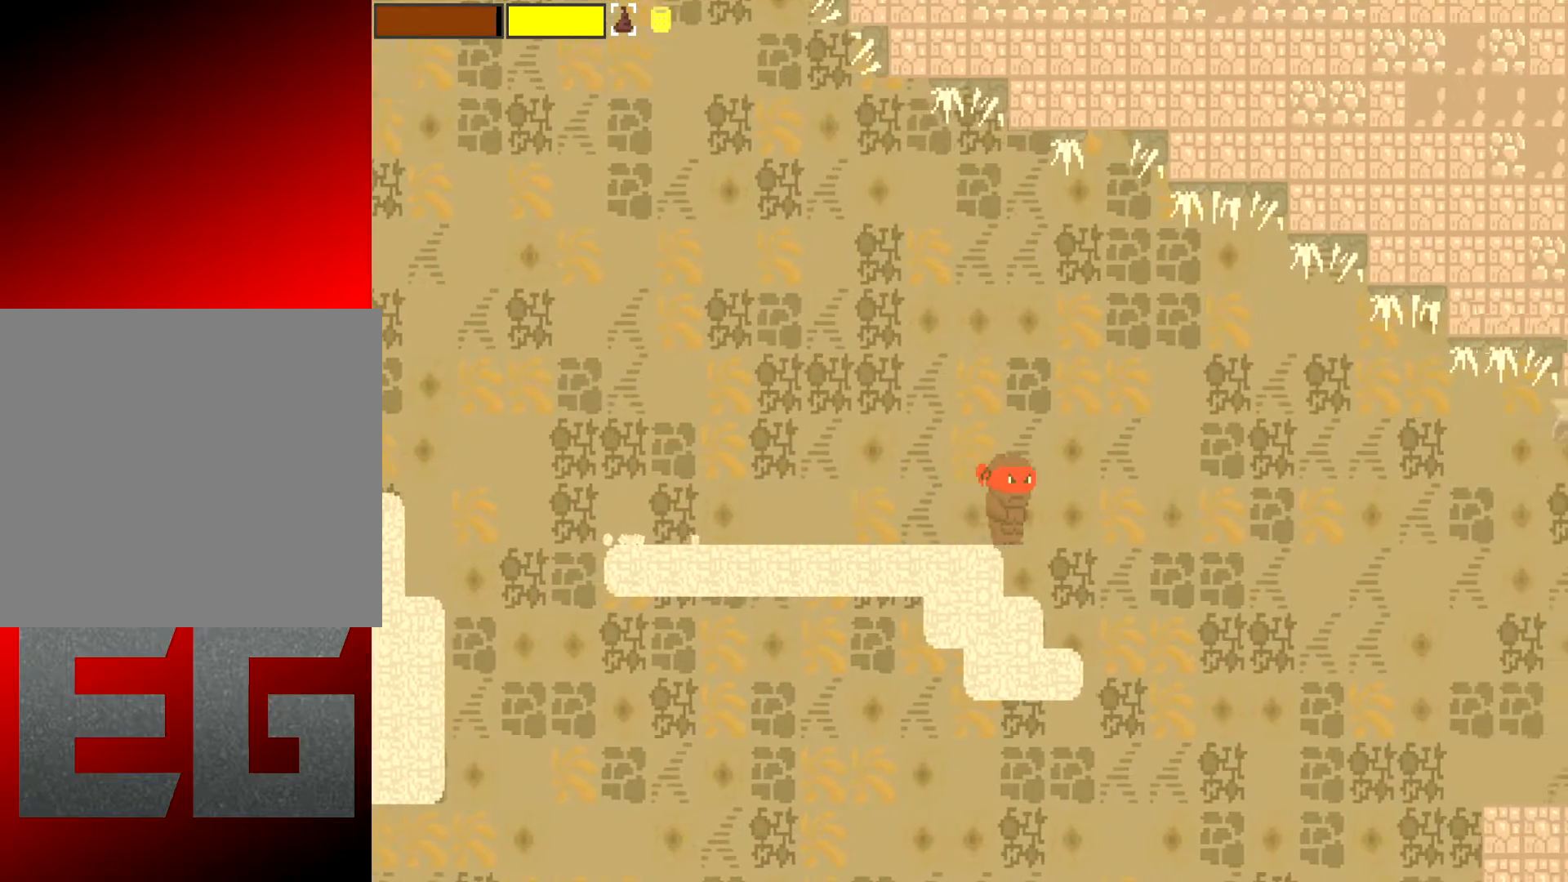
{"buttons": [], "left_stick": "down-right", "events": [[217, "left_stick", "down-right"]]}
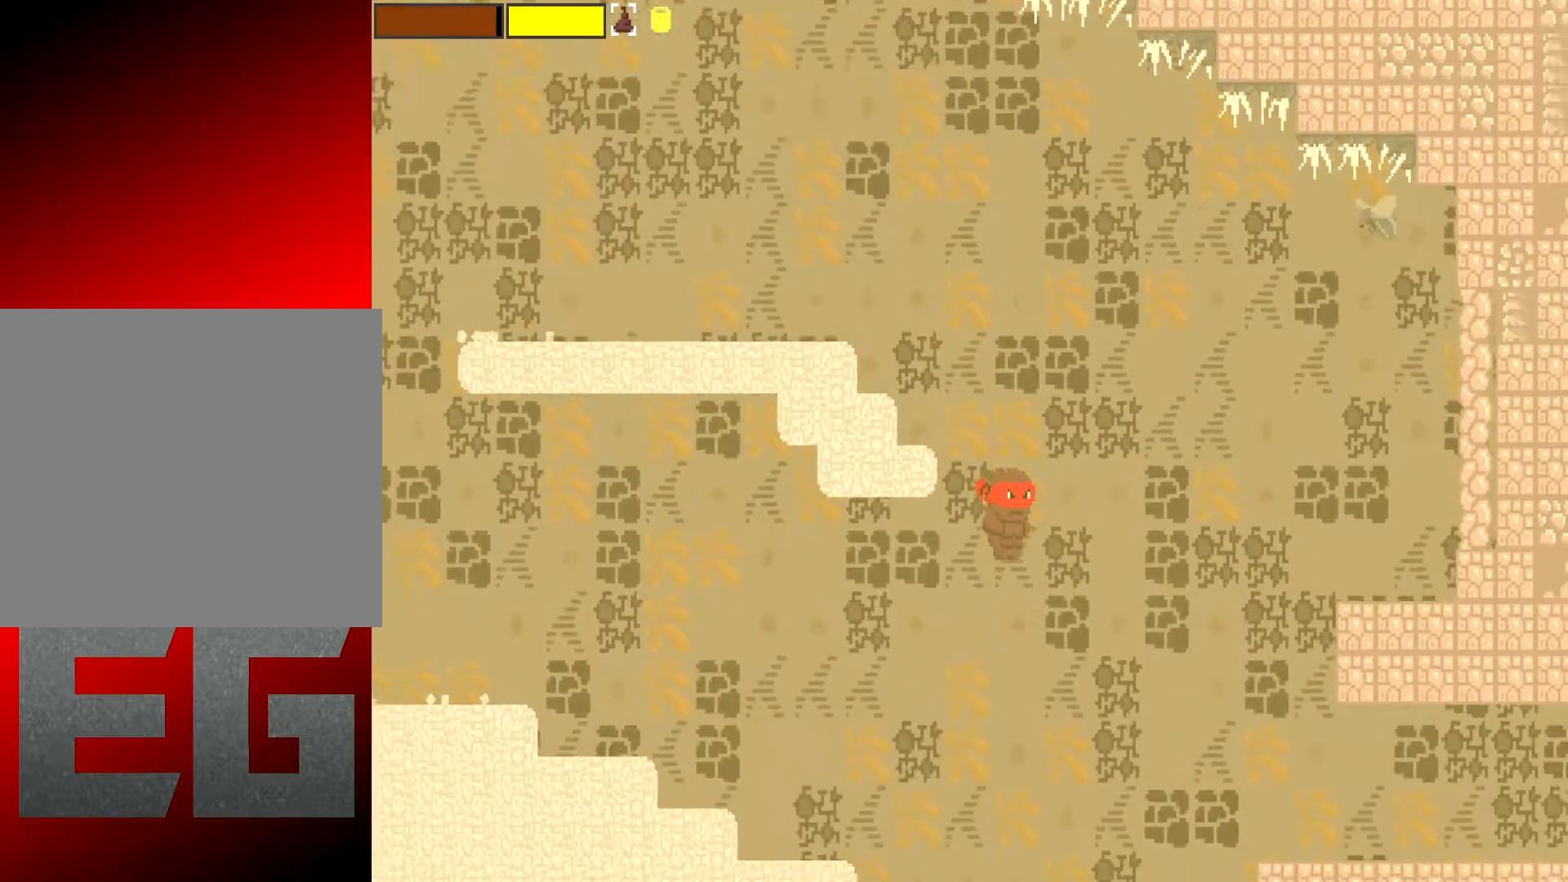
{"buttons": [], "left_stick": "right", "events": [[50, "left_stick", "right"]]}
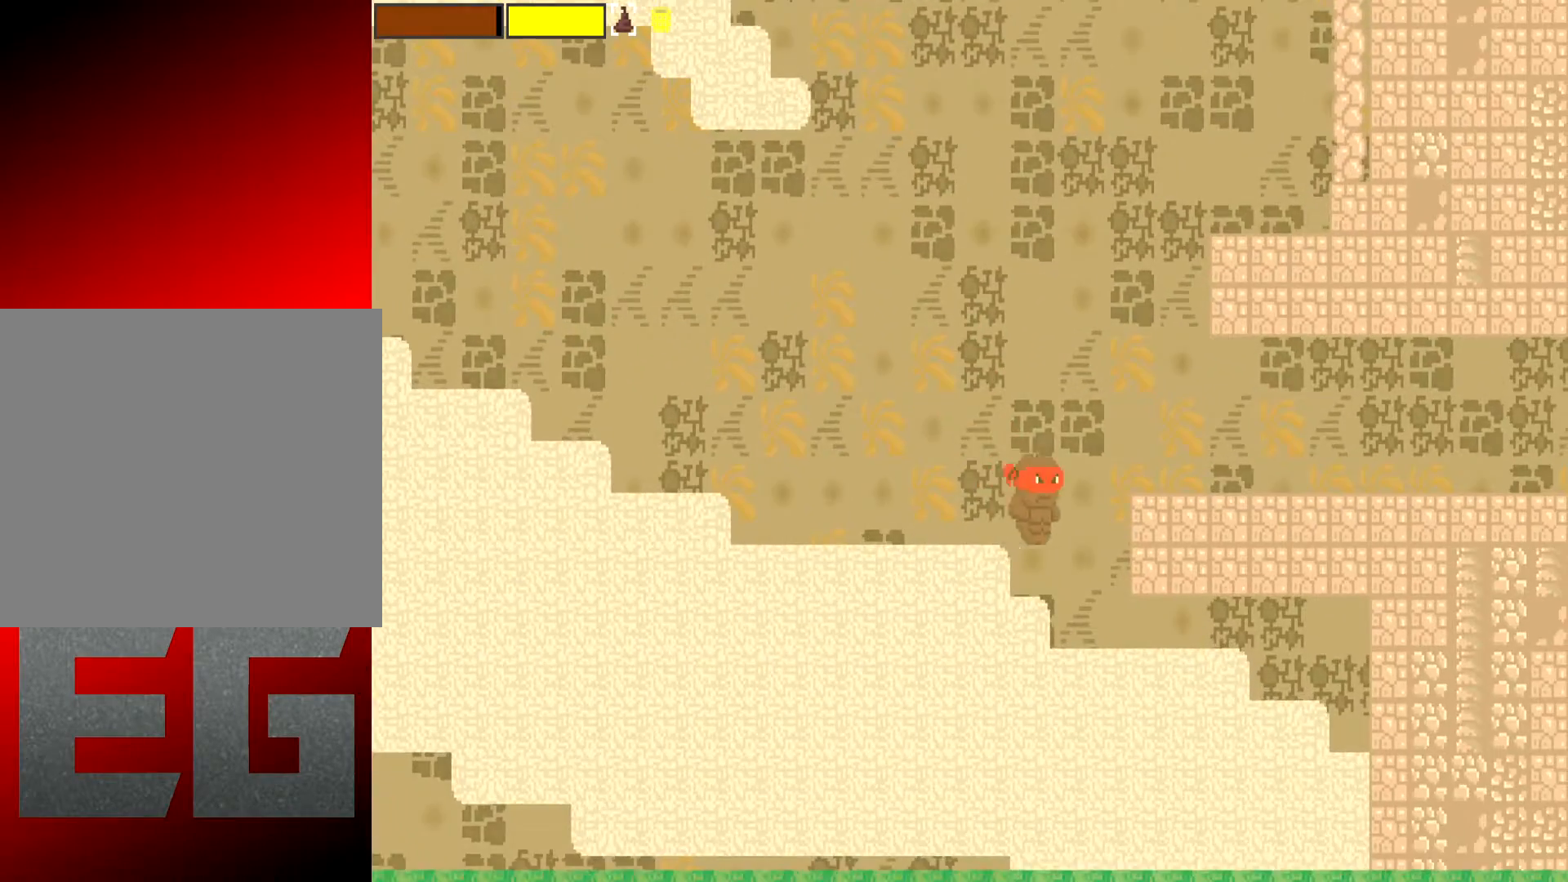
{"buttons": [], "left_stick": "center", "events": [[417, "left_stick", "center"]]}
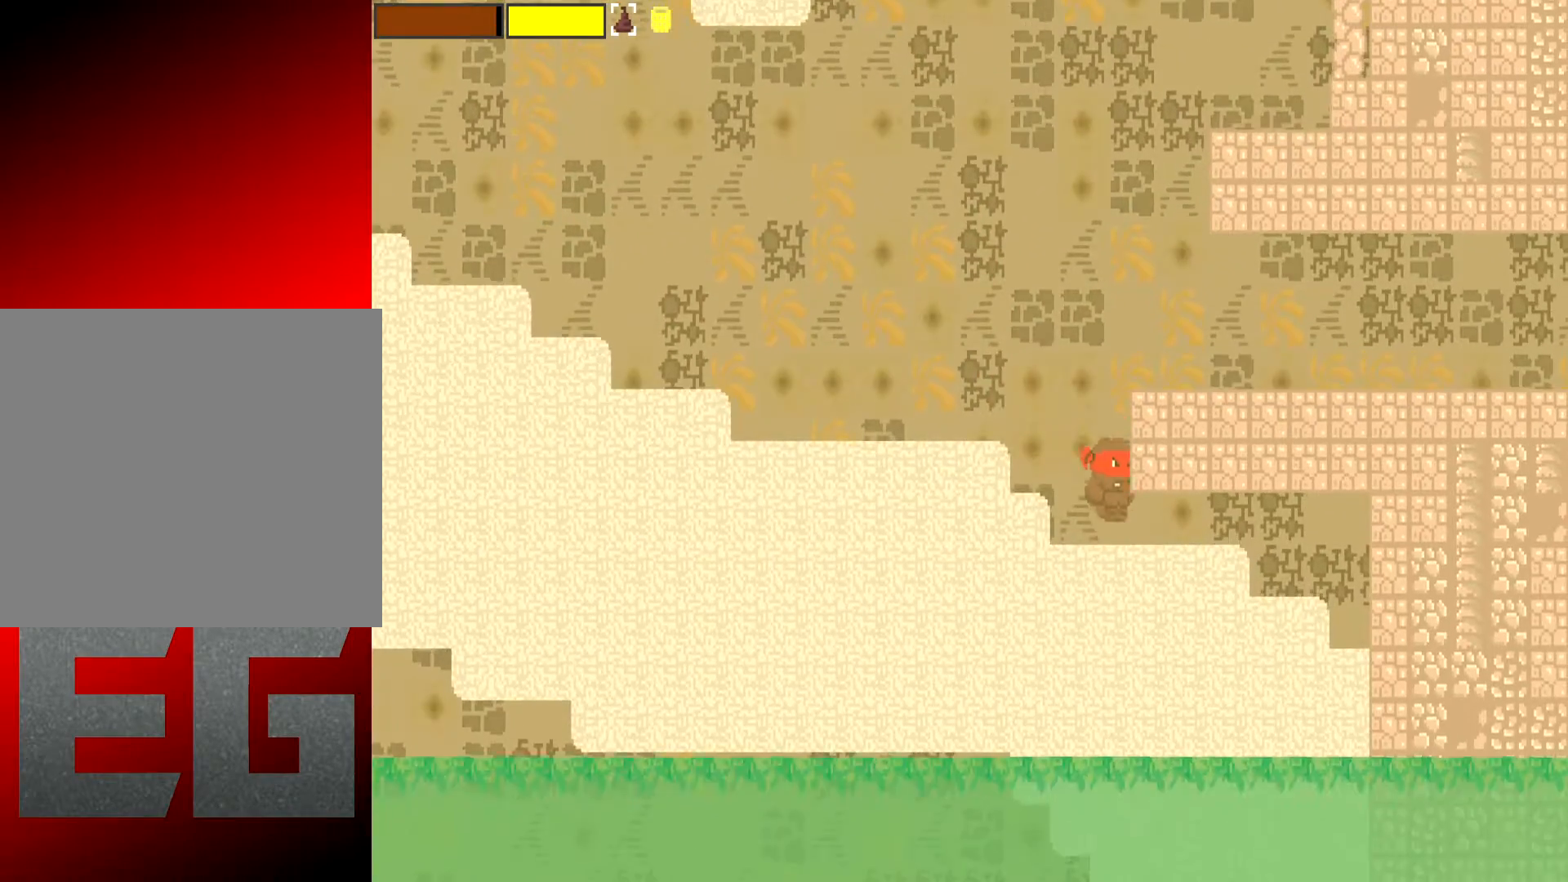
{"buttons": [], "left_stick": "right", "events": [[17, "A", "down"], [17, "left_stick", "right"], [217, "A", "up"]]}
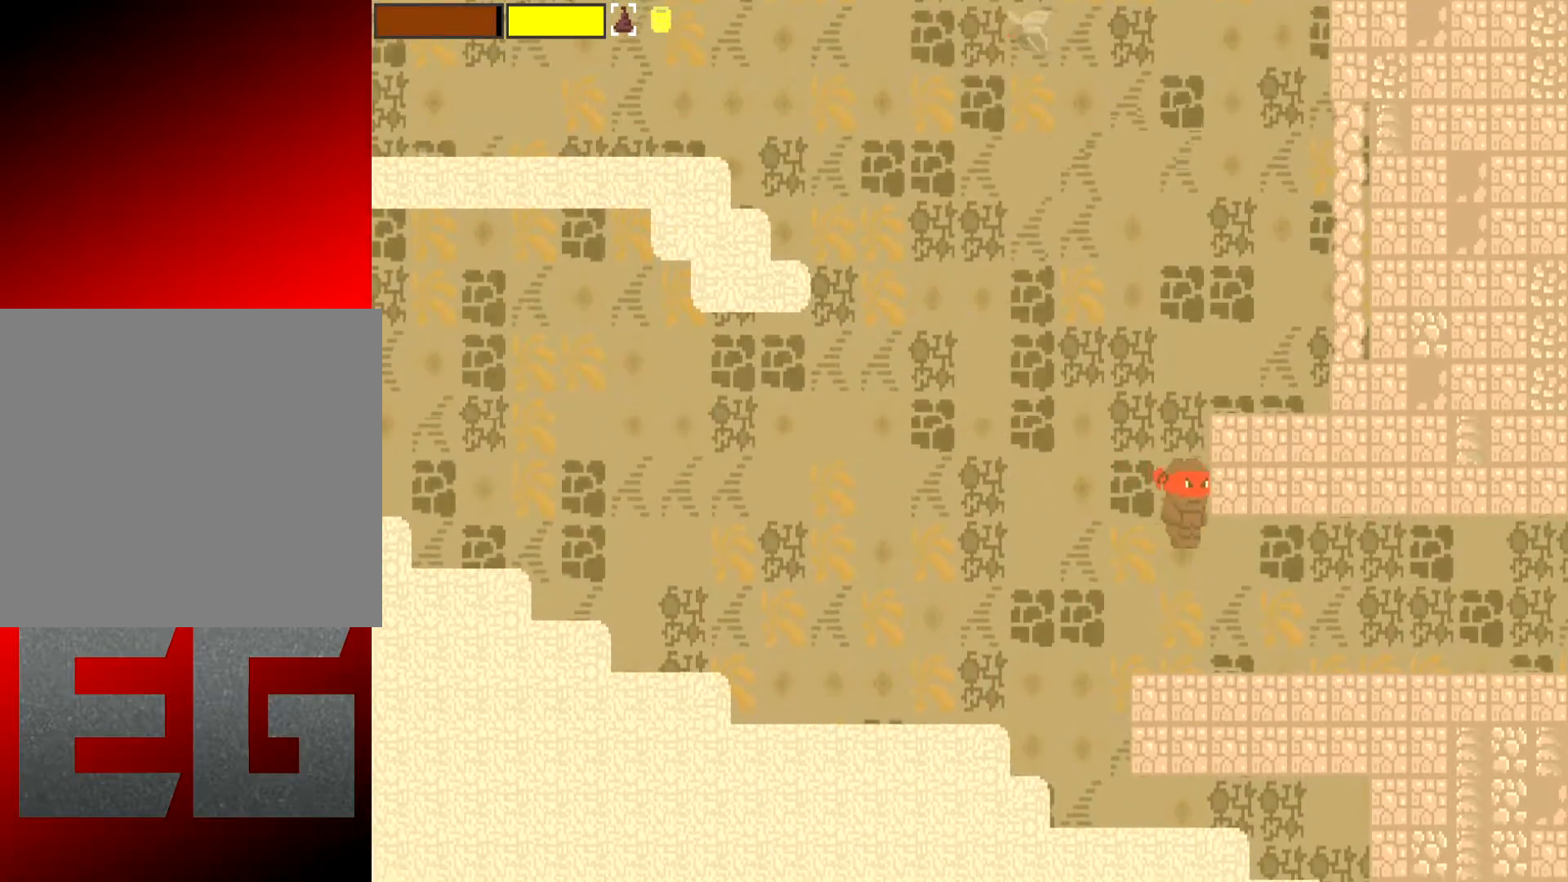
{"buttons": [], "left_stick": "right", "events": []}
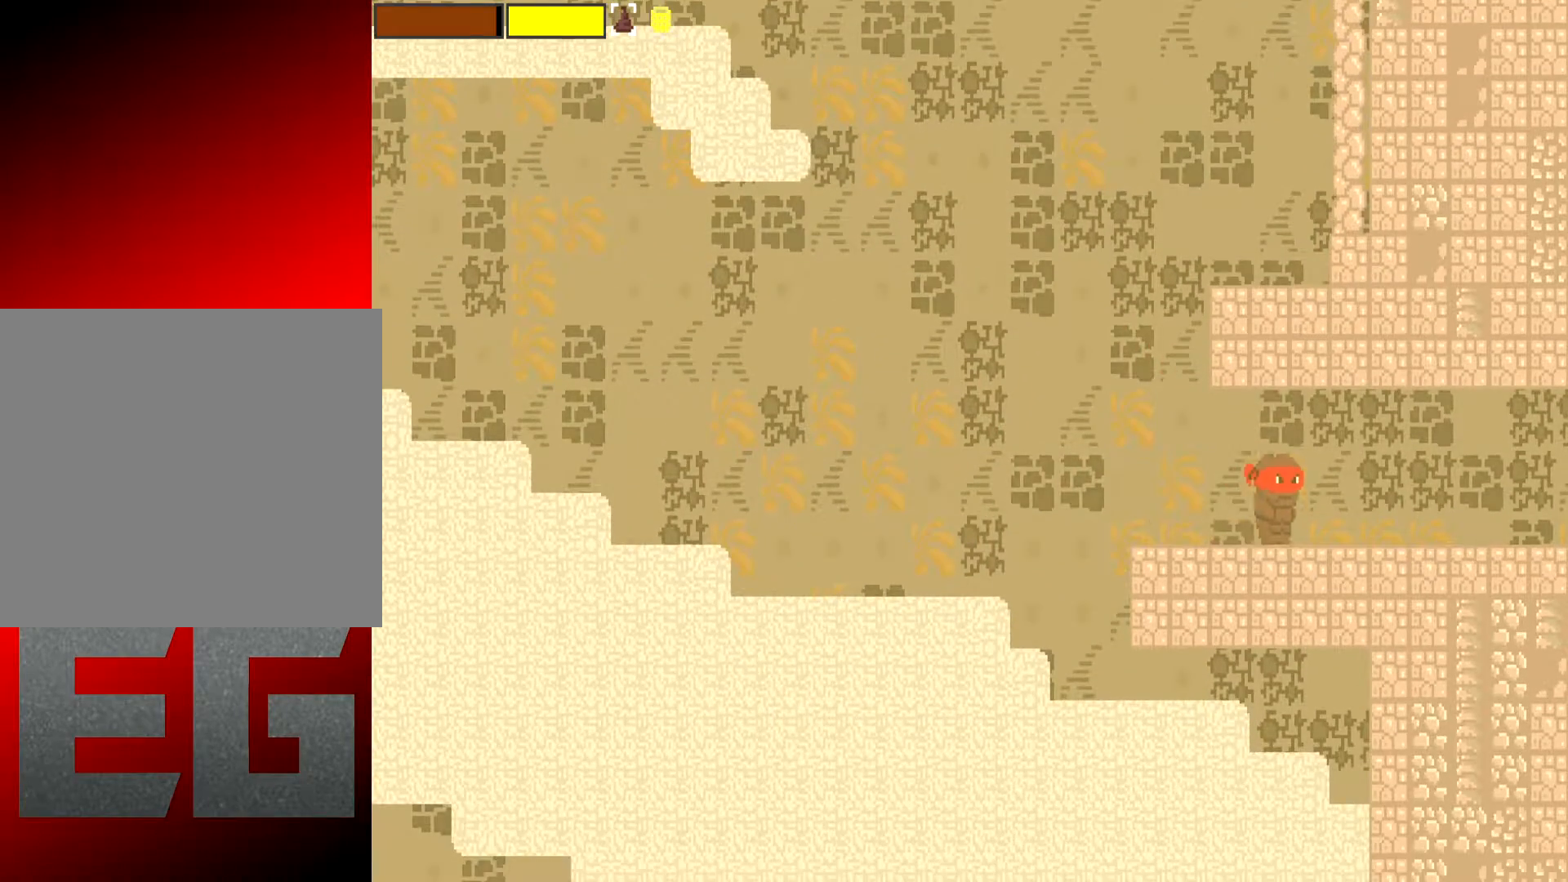
{"buttons": [], "left_stick": "right", "events": []}
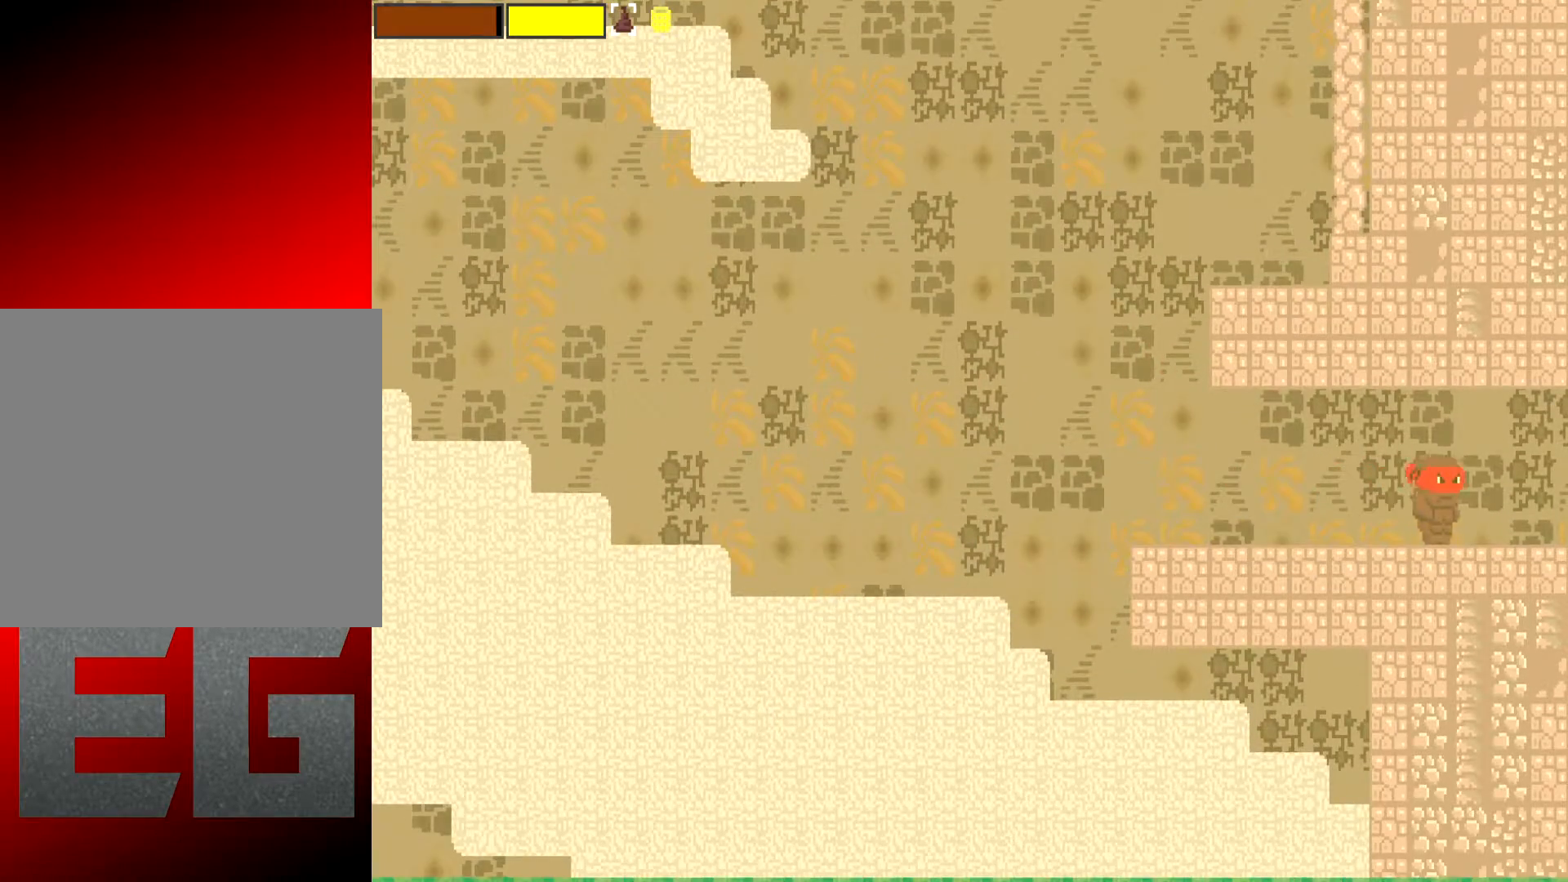
{"buttons": [], "left_stick": "right", "events": []}
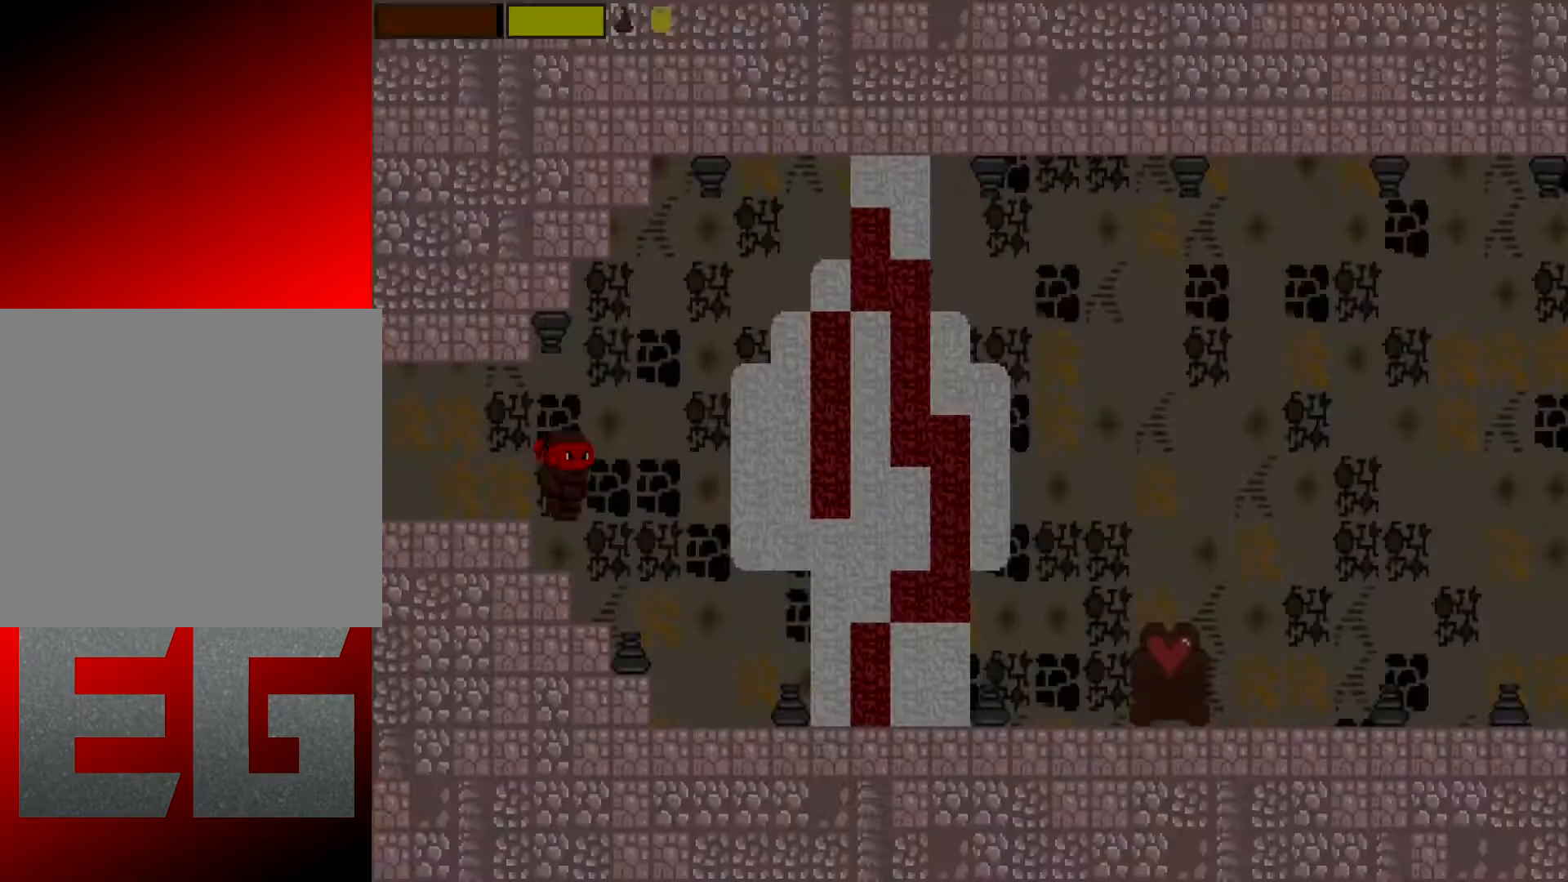
{"buttons": [], "left_stick": "center", "events": [[50, "left_stick", "center"]]}
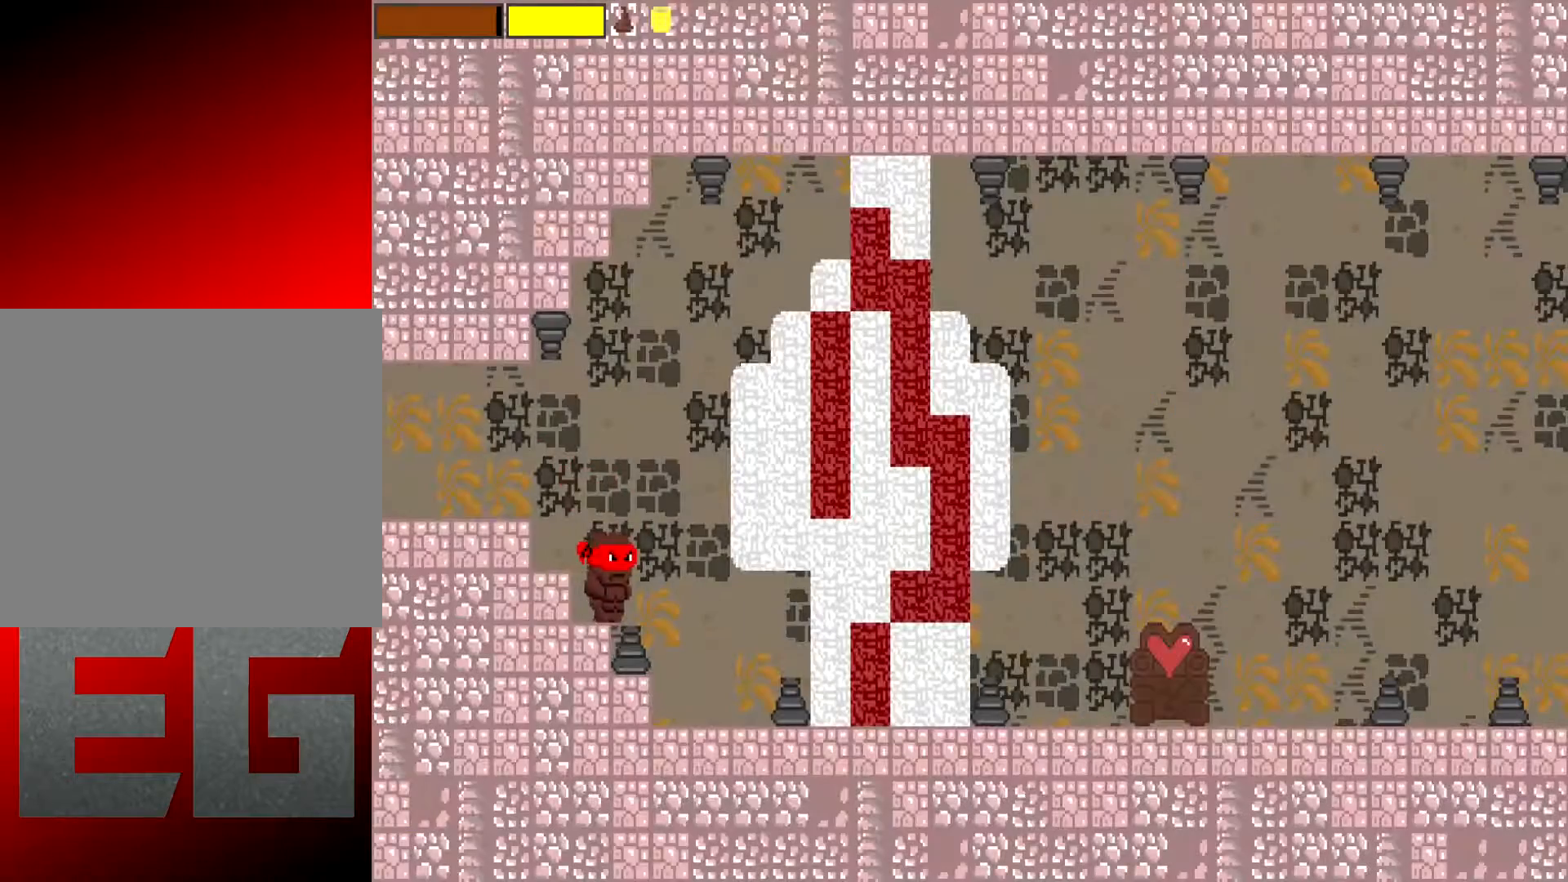
{"buttons": [], "left_stick": "right", "events": [[117, "left_stick", "right"]]}
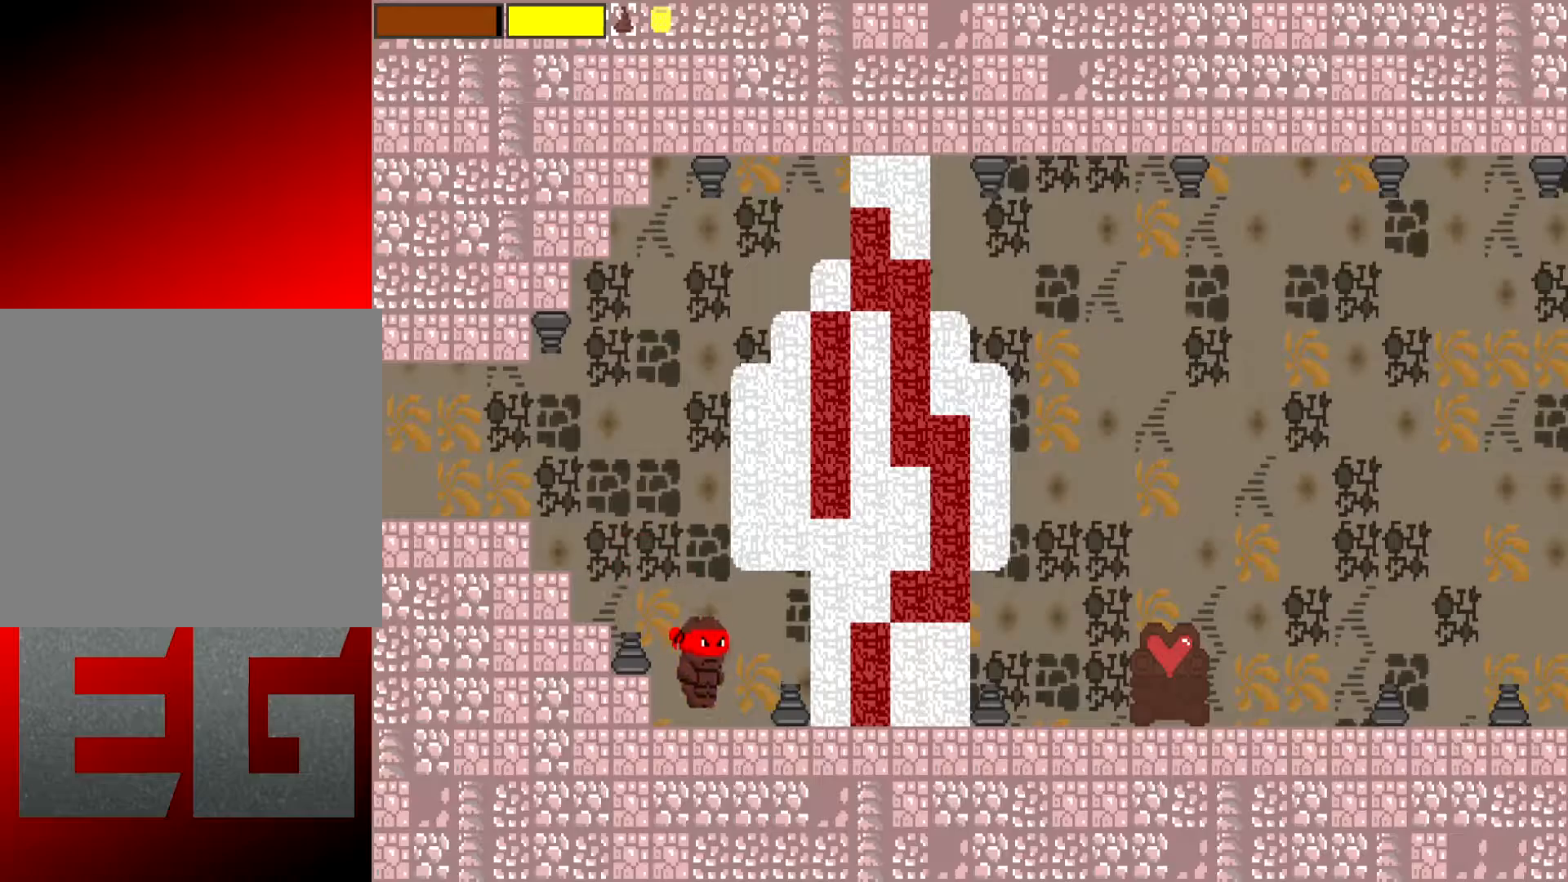
{"buttons": ["X"], "left_stick": "up-right", "events": [[117, "X", "down"], [117, "left_stick", "up-right"]]}
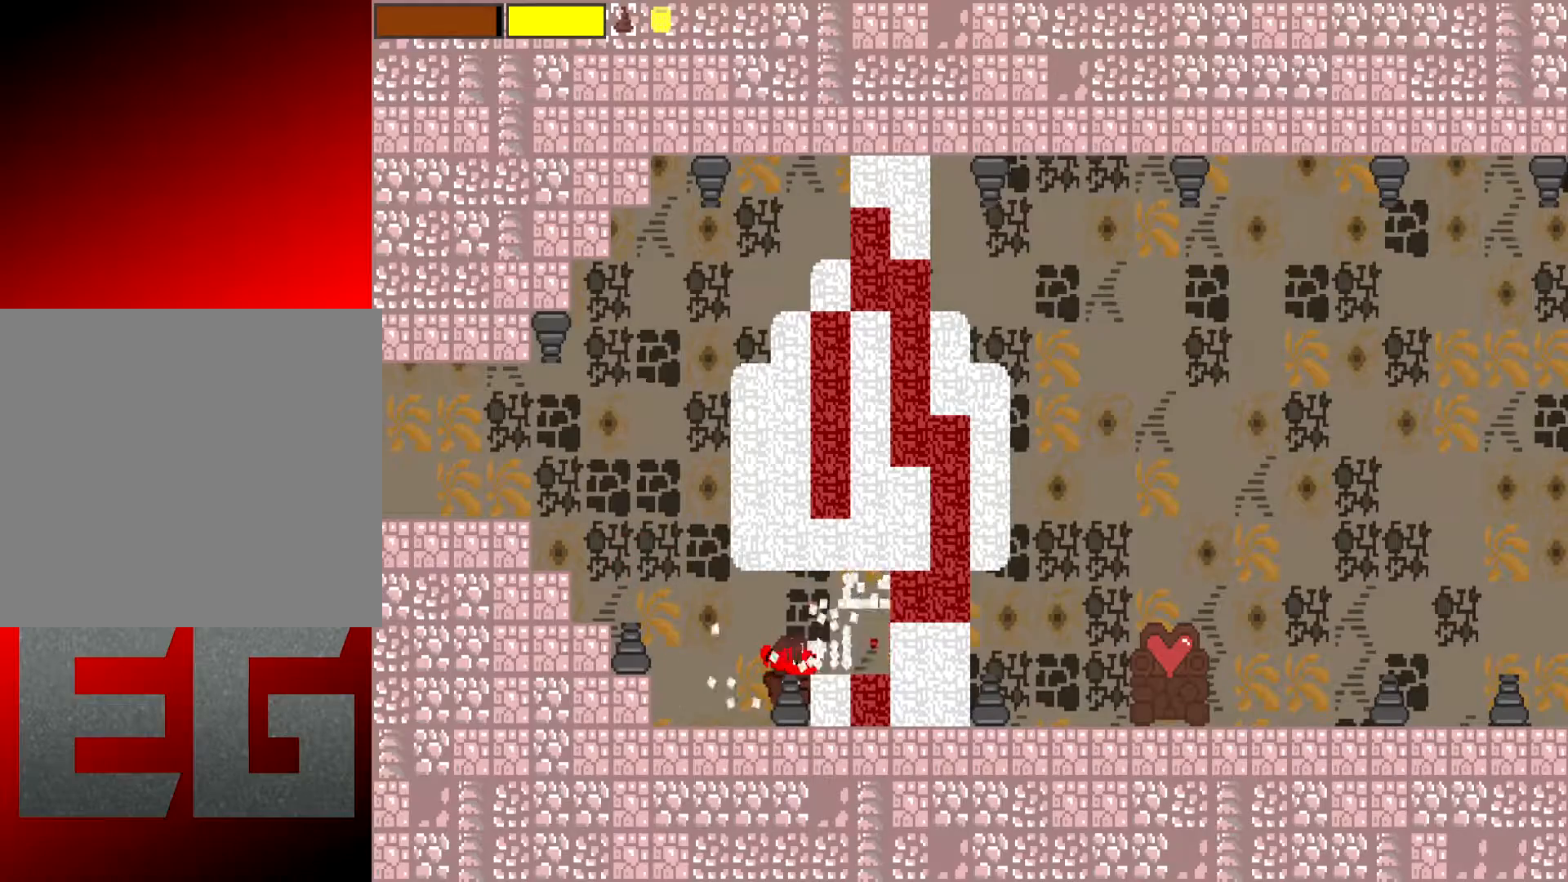
{"buttons": ["X"], "left_stick": "right", "events": [[267, "left_stick", "right"]]}
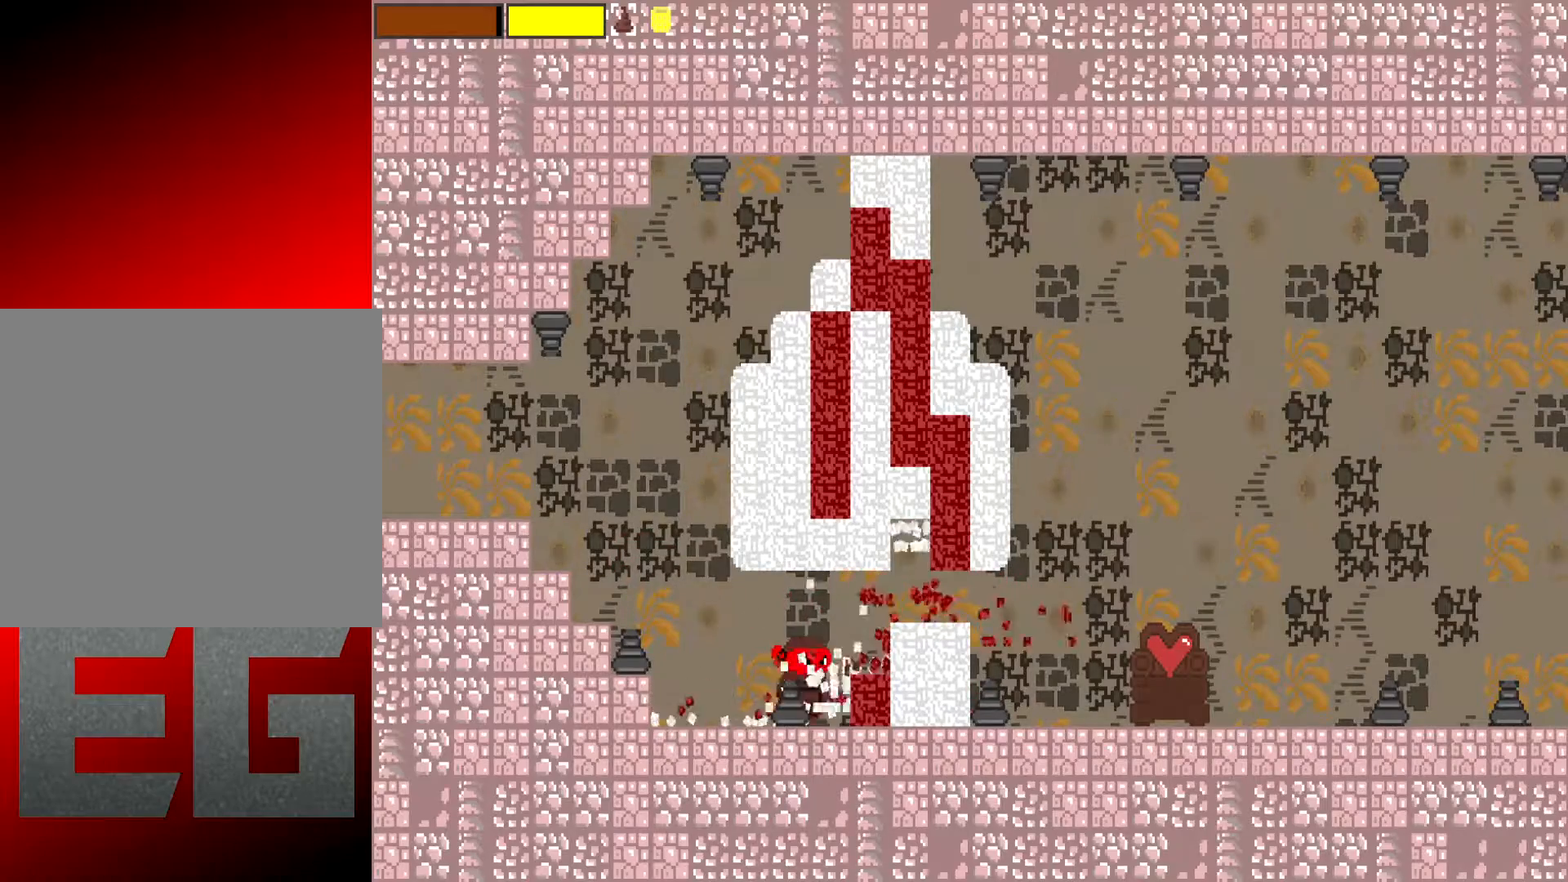
{"buttons": ["X"], "left_stick": "right", "events": []}
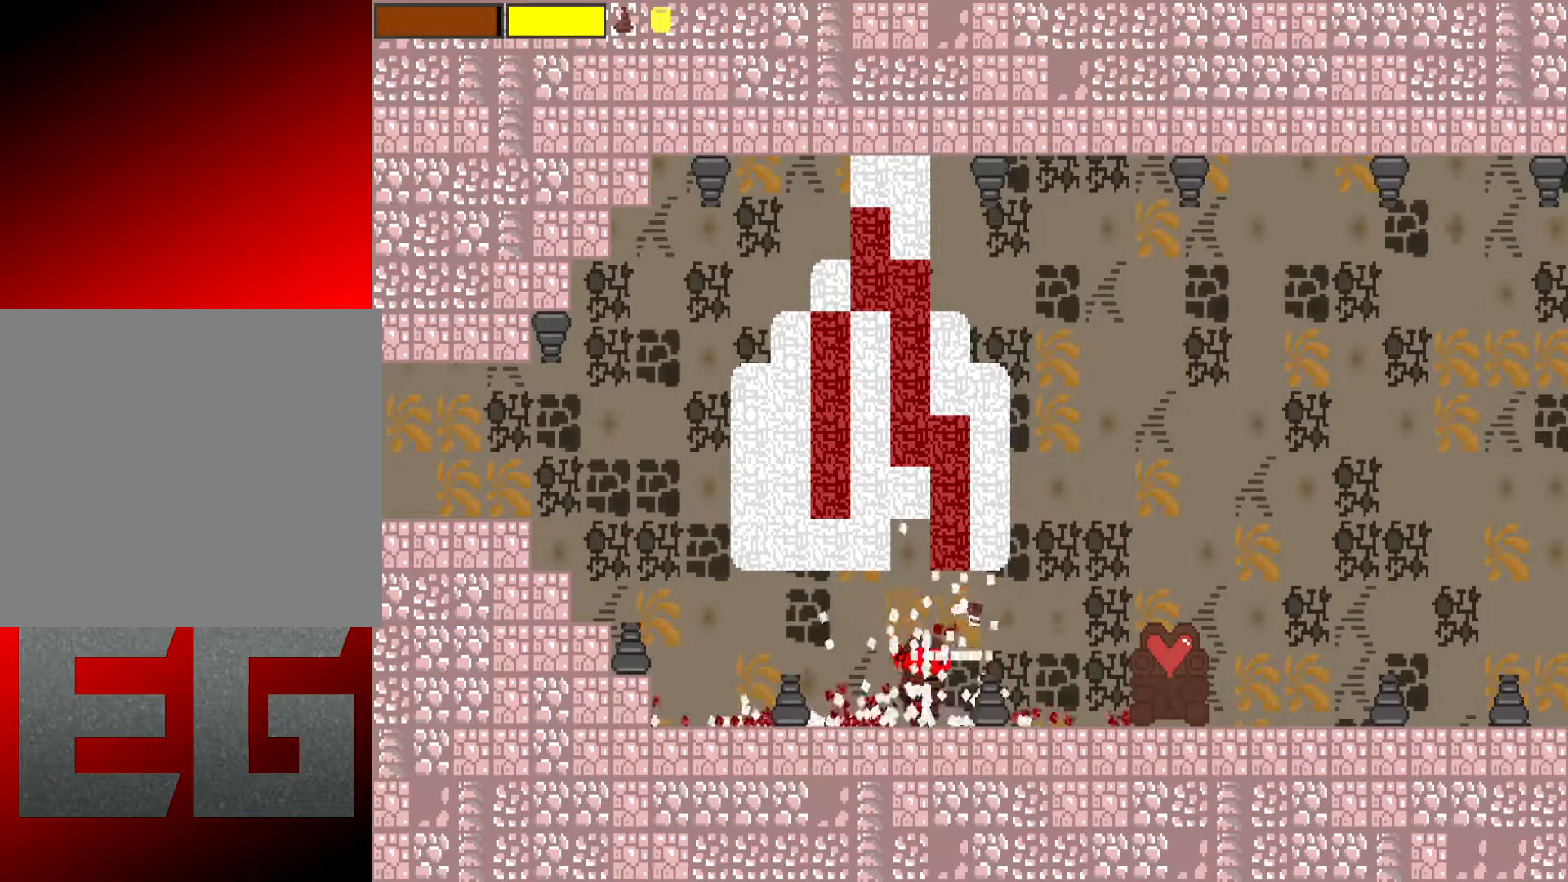
{"buttons": [], "left_stick": "right", "events": [[200, "X", "up"]]}
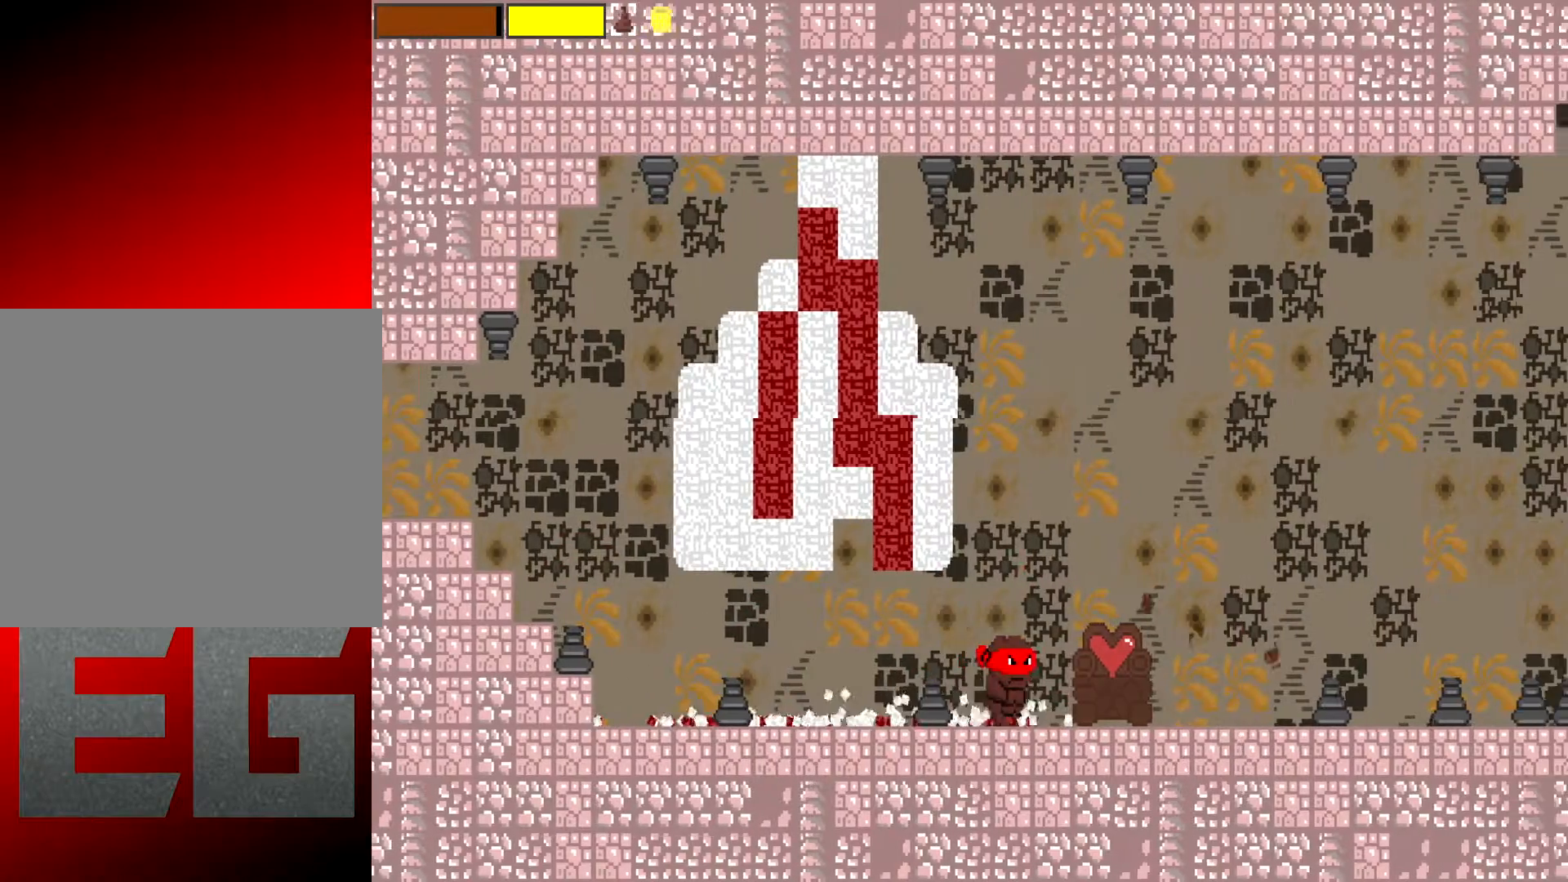
{"buttons": [], "left_stick": "center", "events": [[67, "A", "down"], [167, "A", "up"], [301, "left_stick", "center"]]}
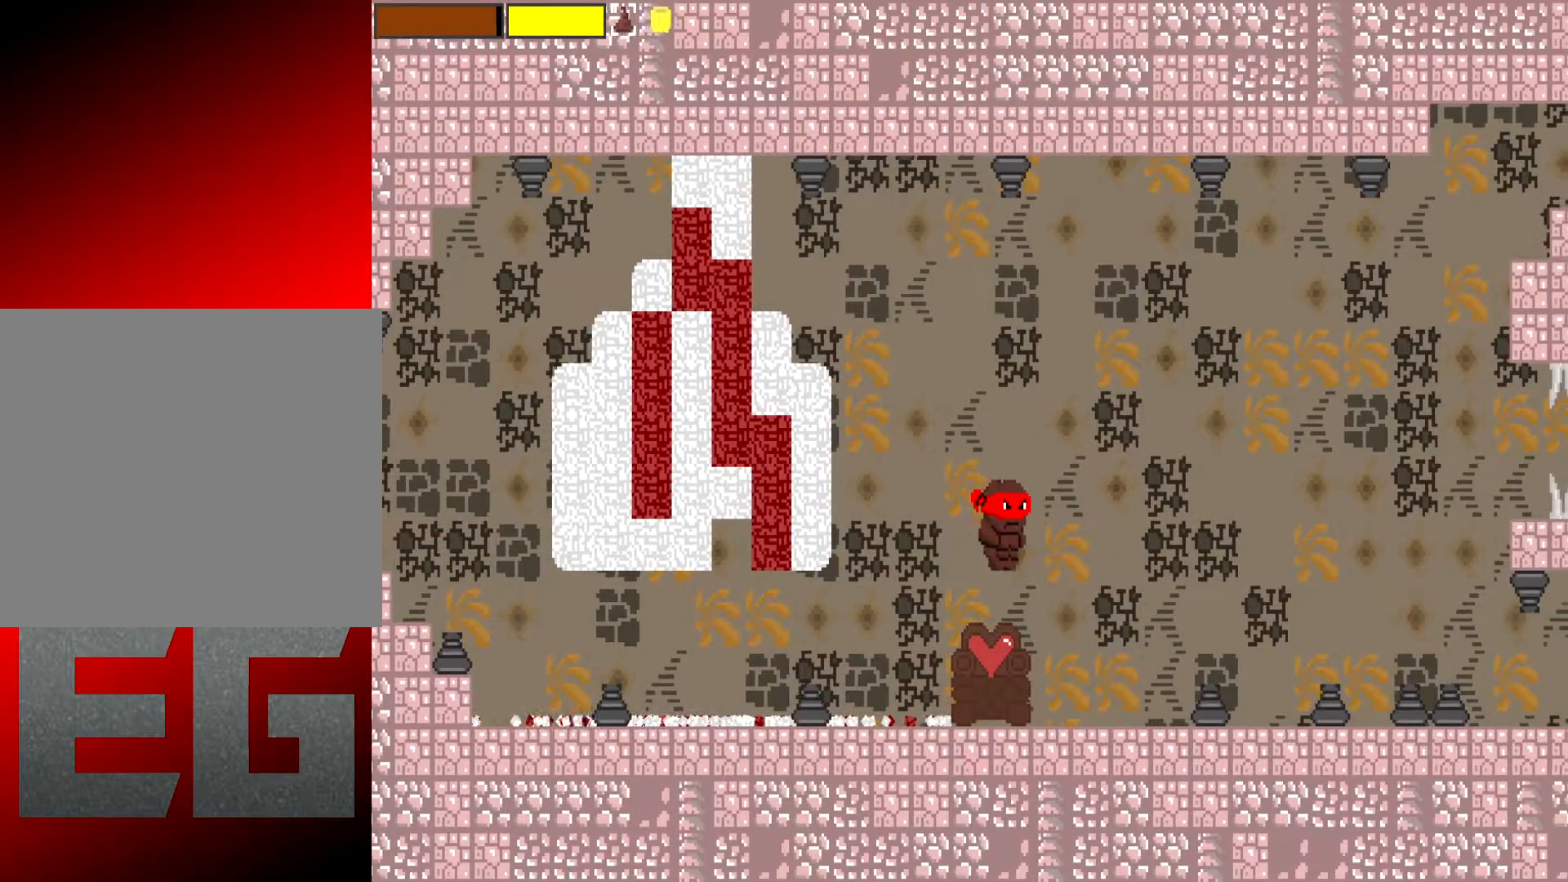
{"buttons": [], "left_stick": "up", "events": [[117, "left_stick", "left"], [217, "left_stick", "center"], [484, "left_stick", "up"]]}
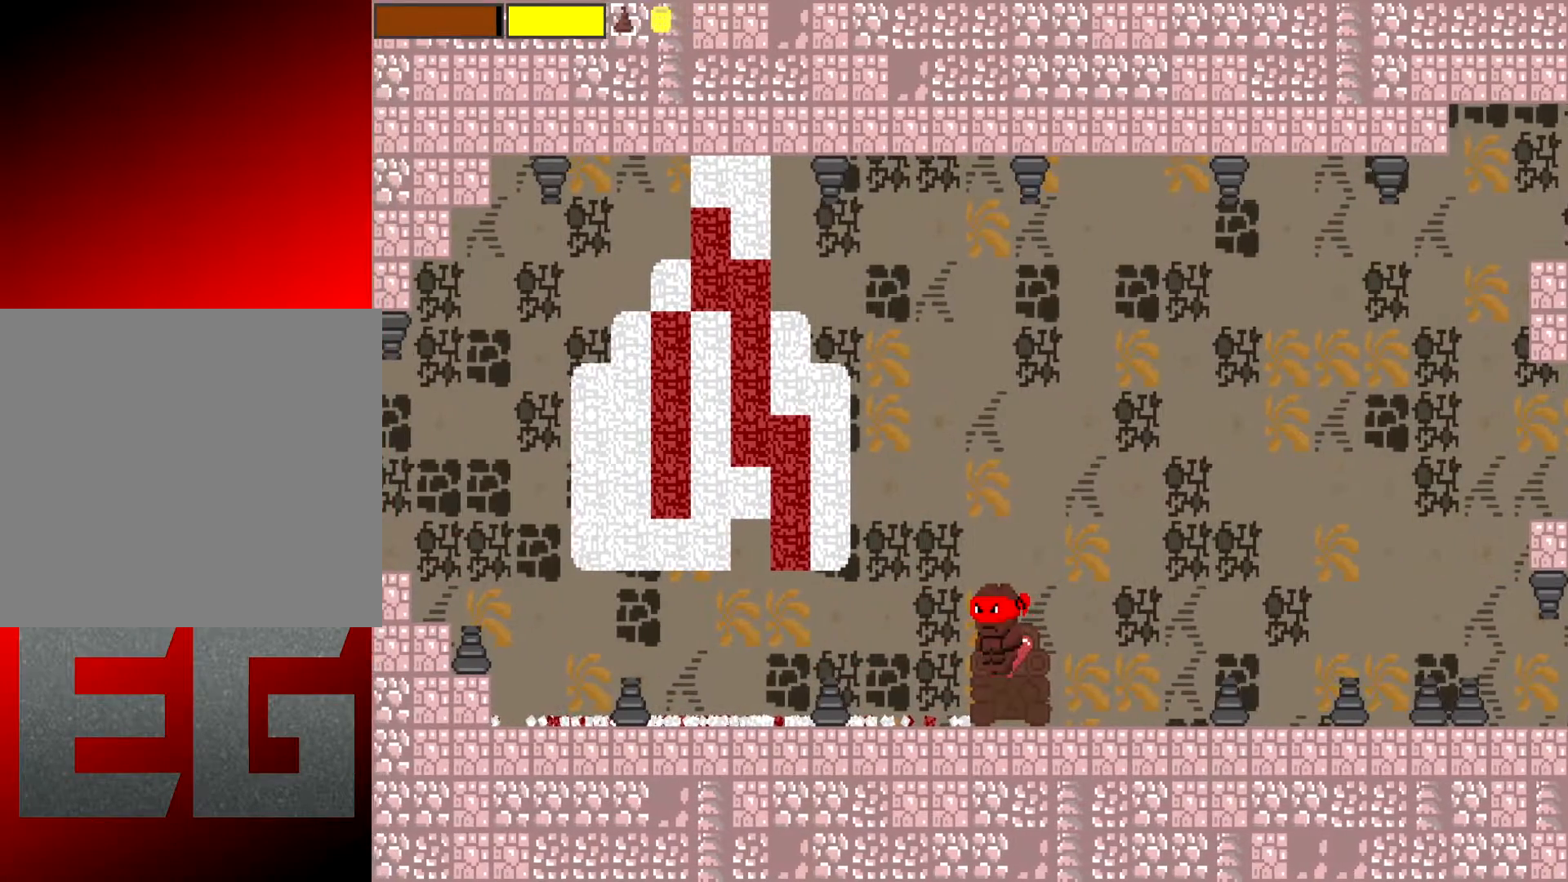
{"buttons": [], "left_stick": "center", "events": [[150, "left_stick", "center"]]}
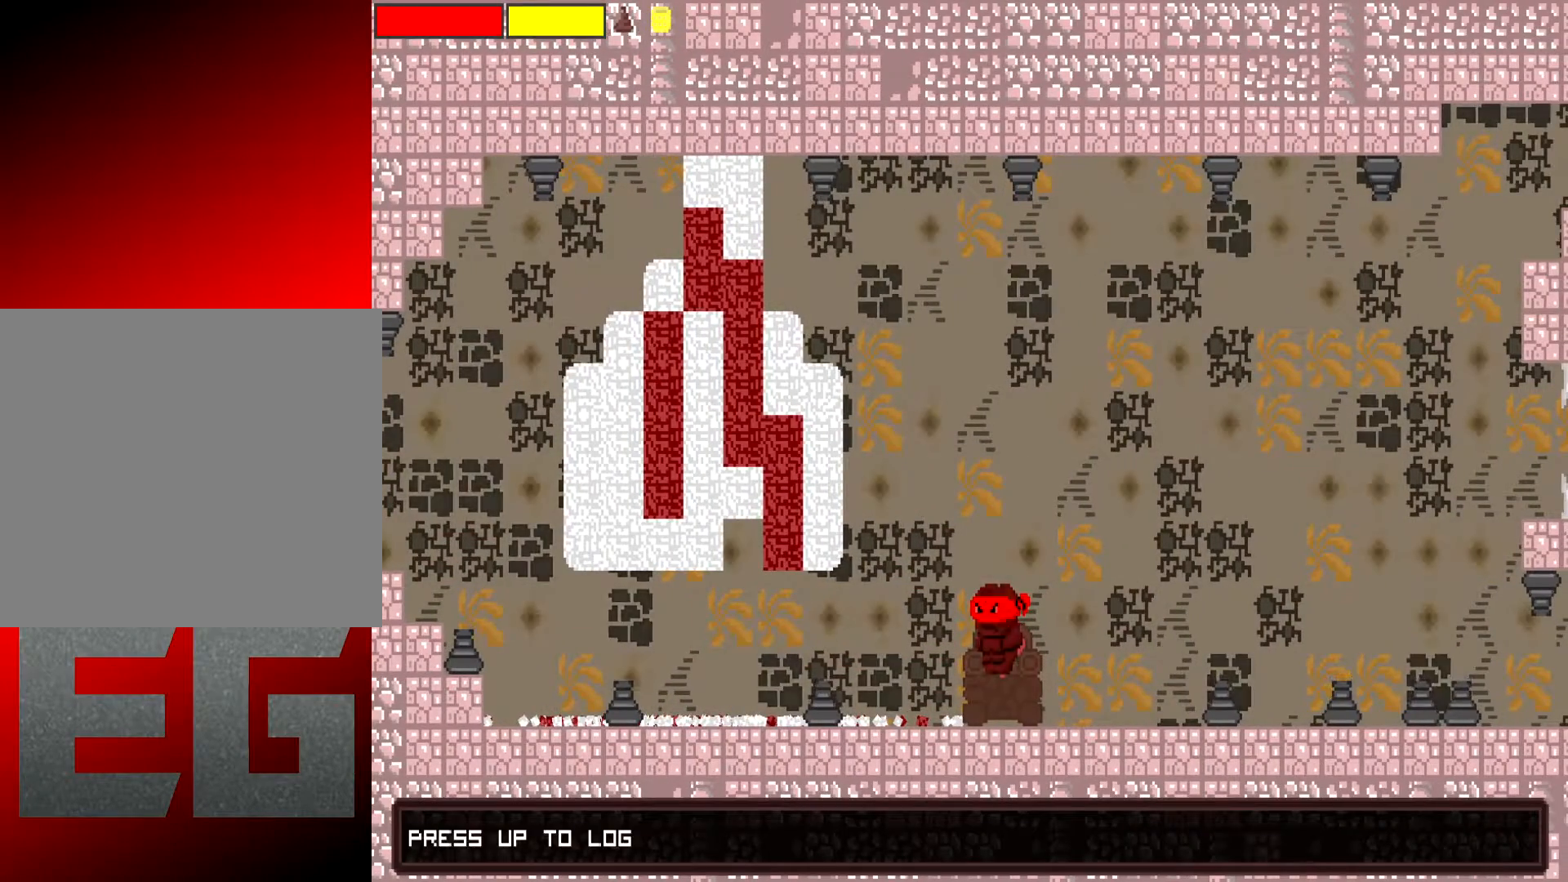
{"buttons": [], "left_stick": "left", "events": [[150, "left_stick", "left"]]}
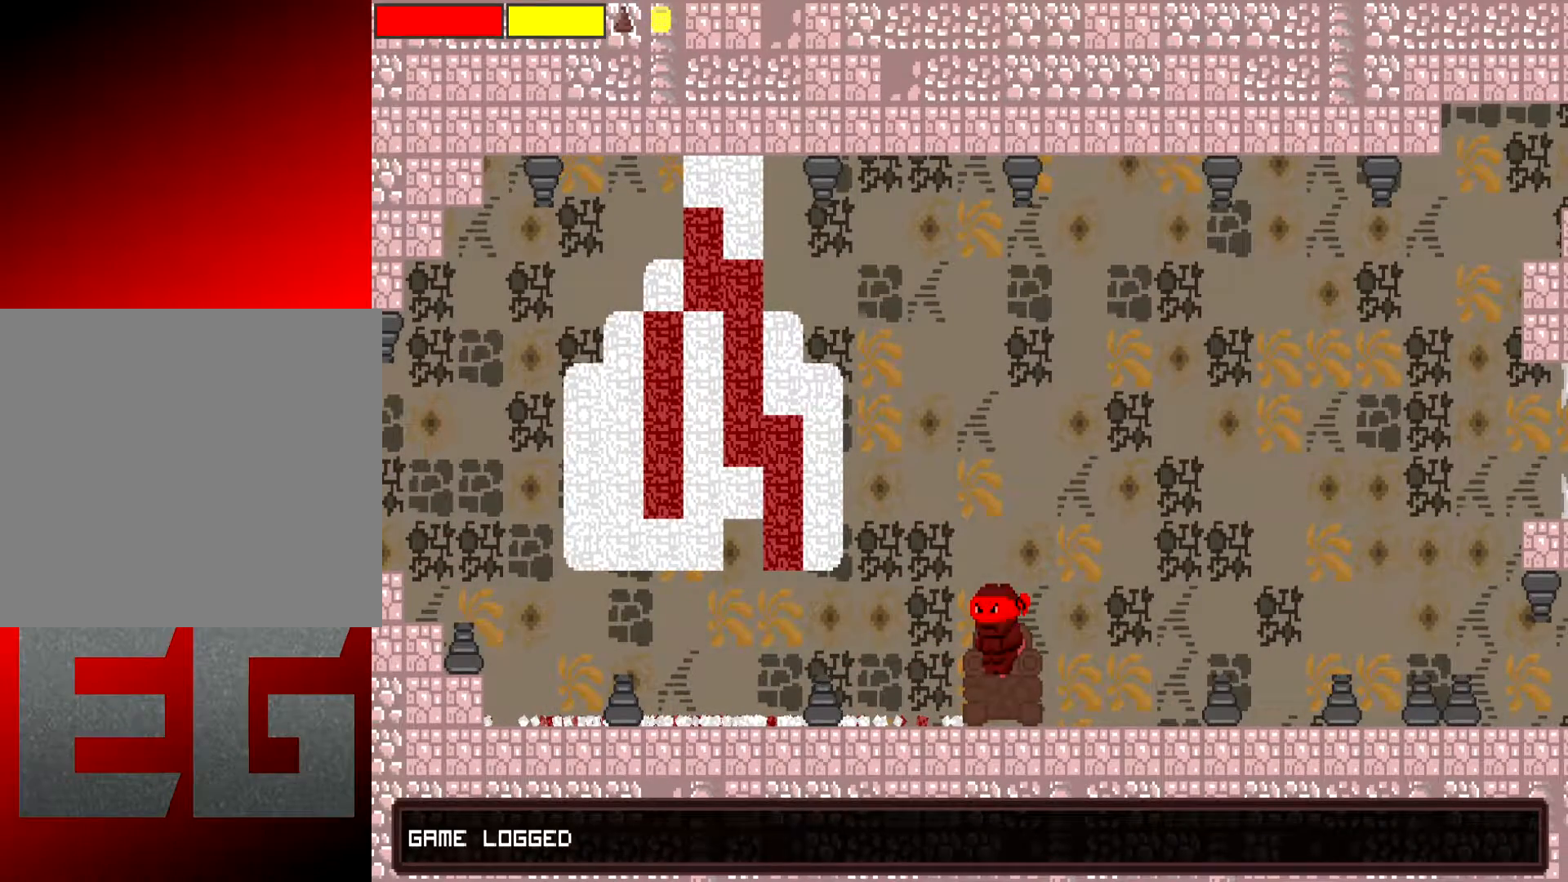
{"buttons": [], "left_stick": "left", "events": []}
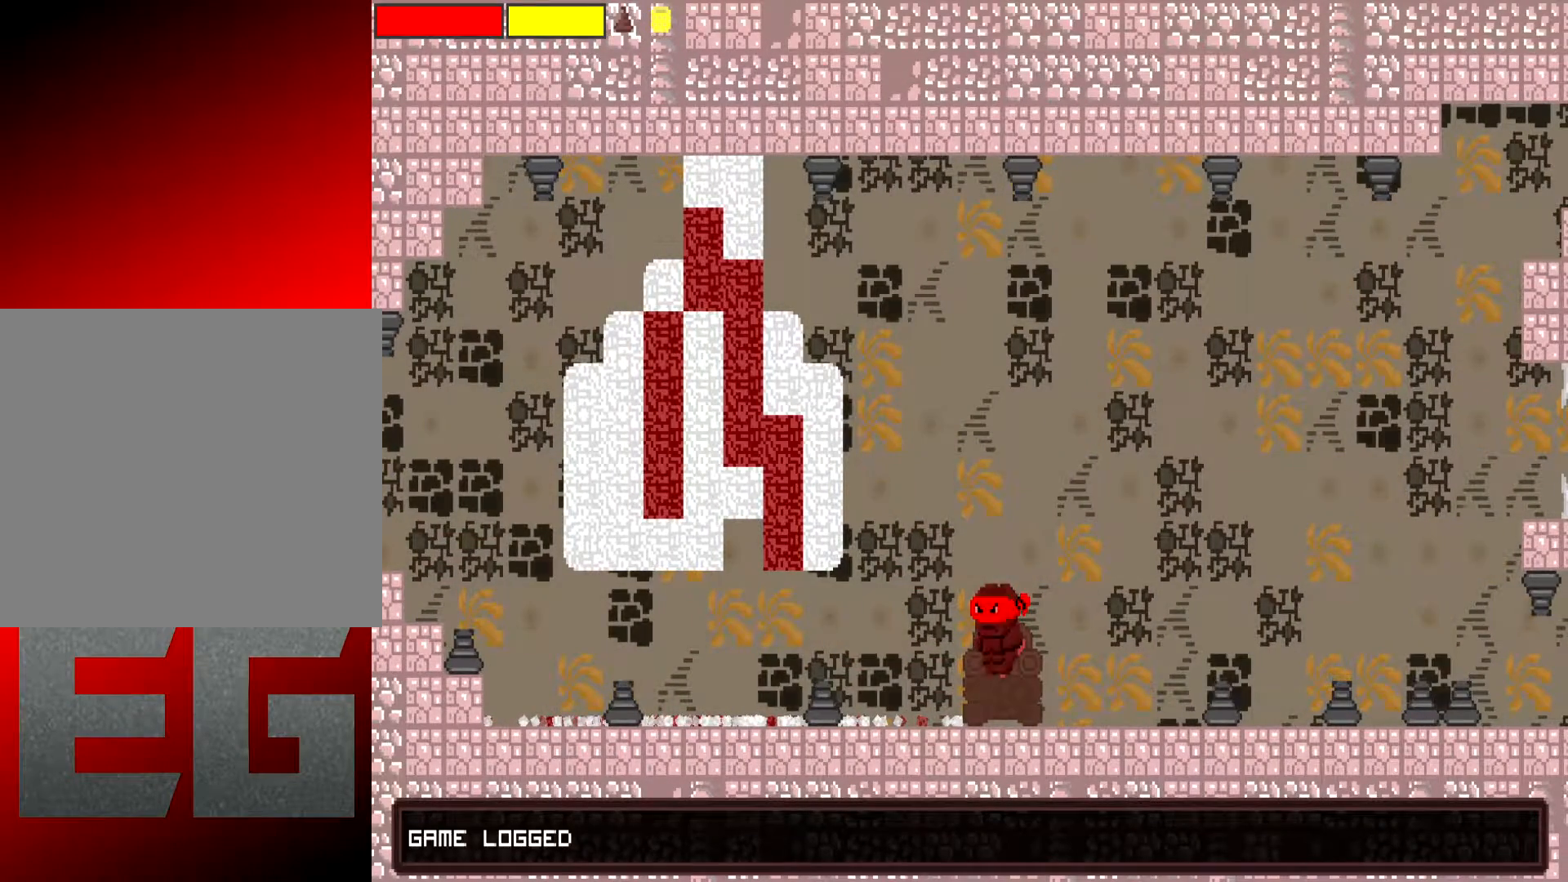
{"buttons": [], "left_stick": "left", "events": []}
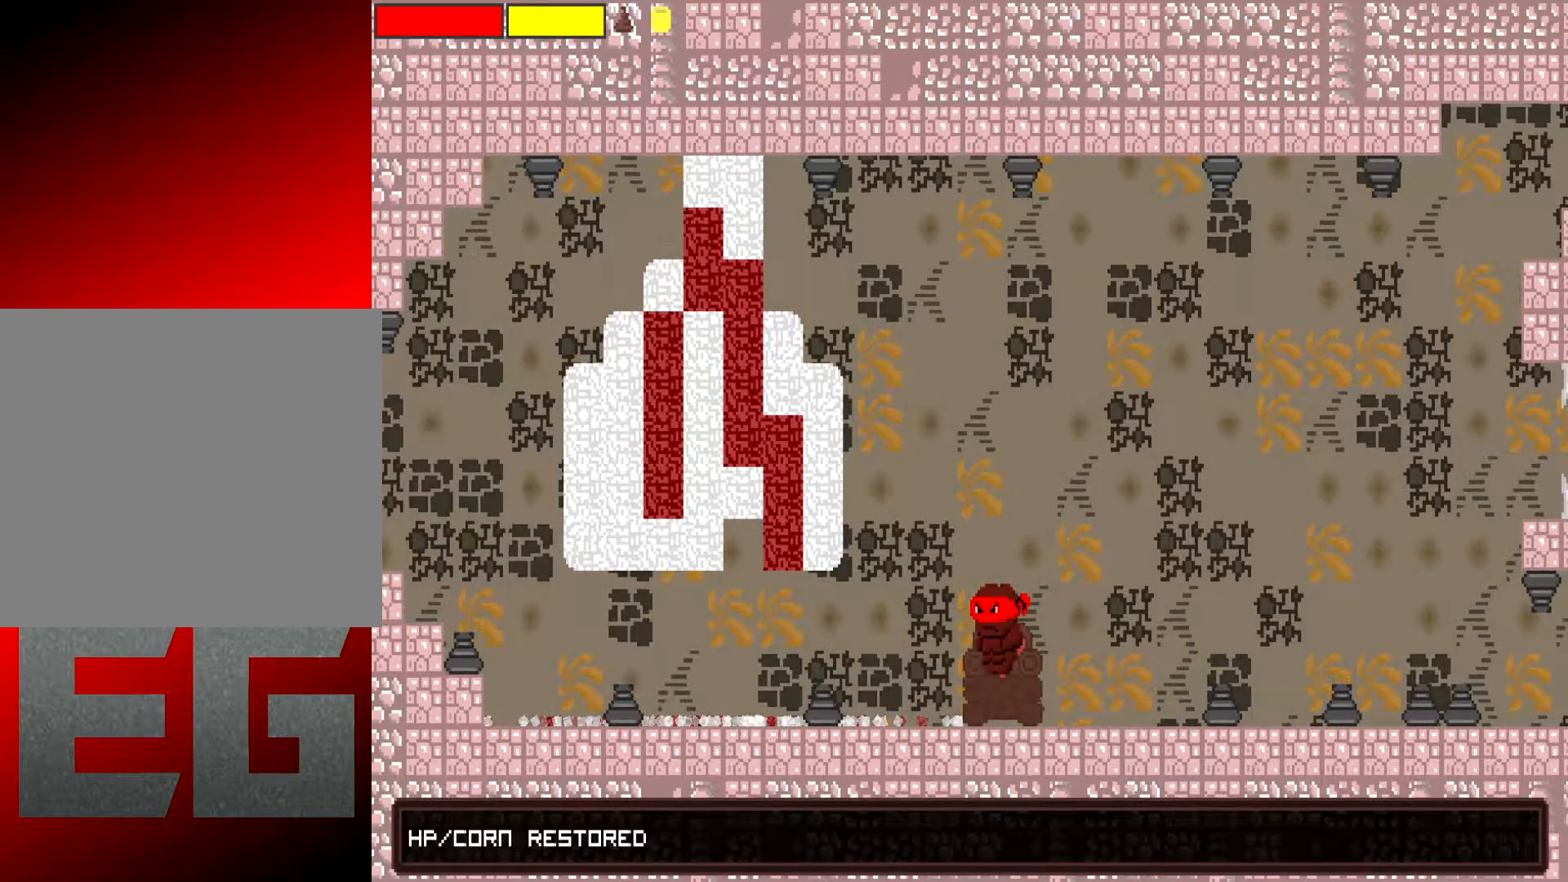
{"buttons": [], "left_stick": "left", "events": []}
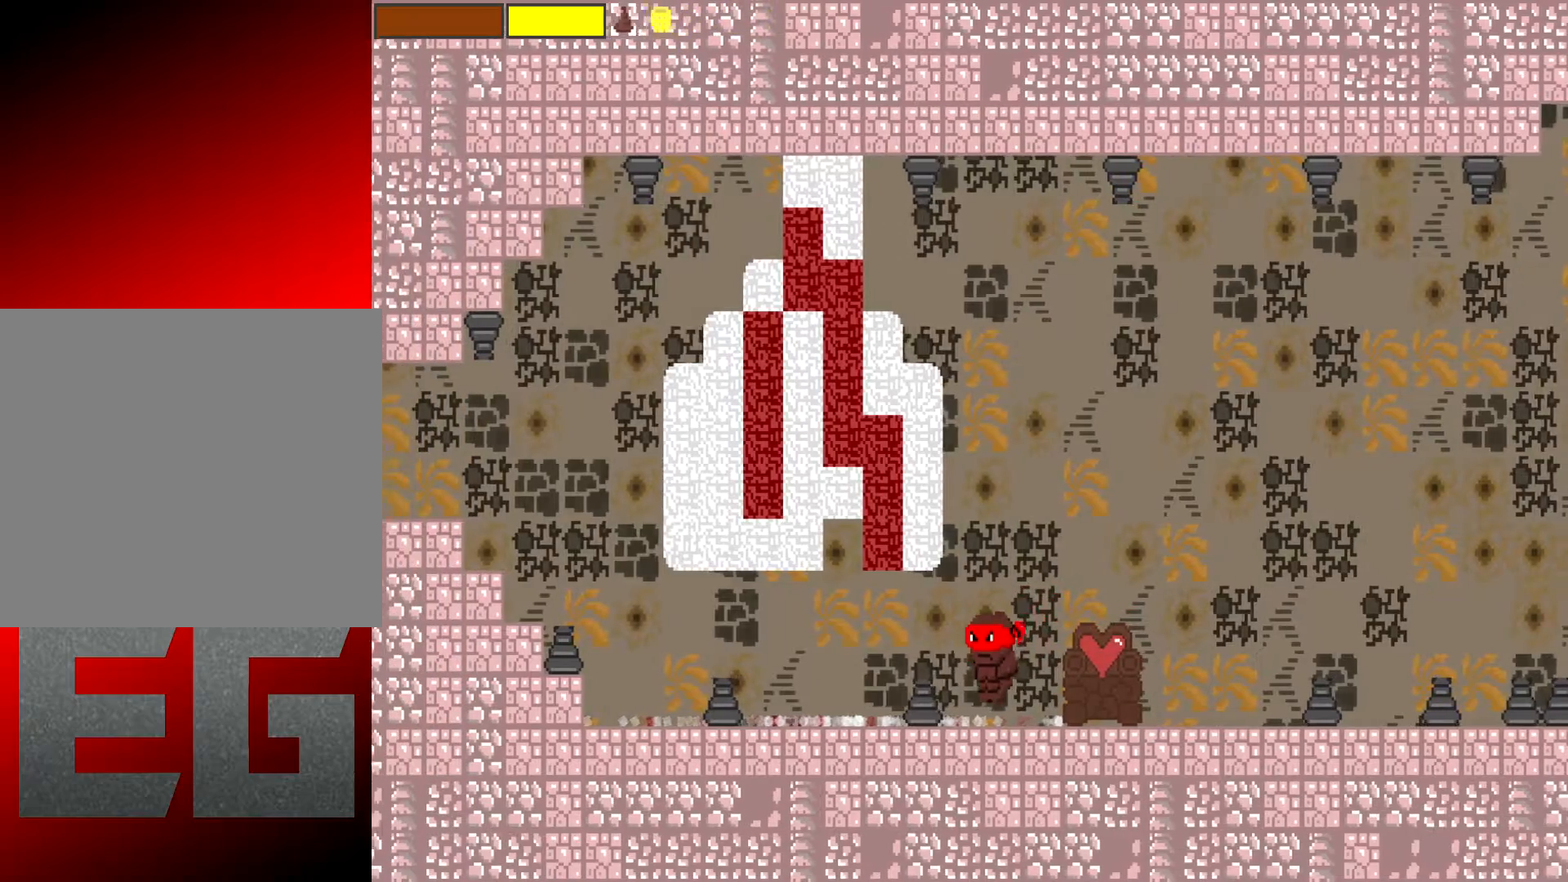
{"buttons": [], "left_stick": "left", "events": []}
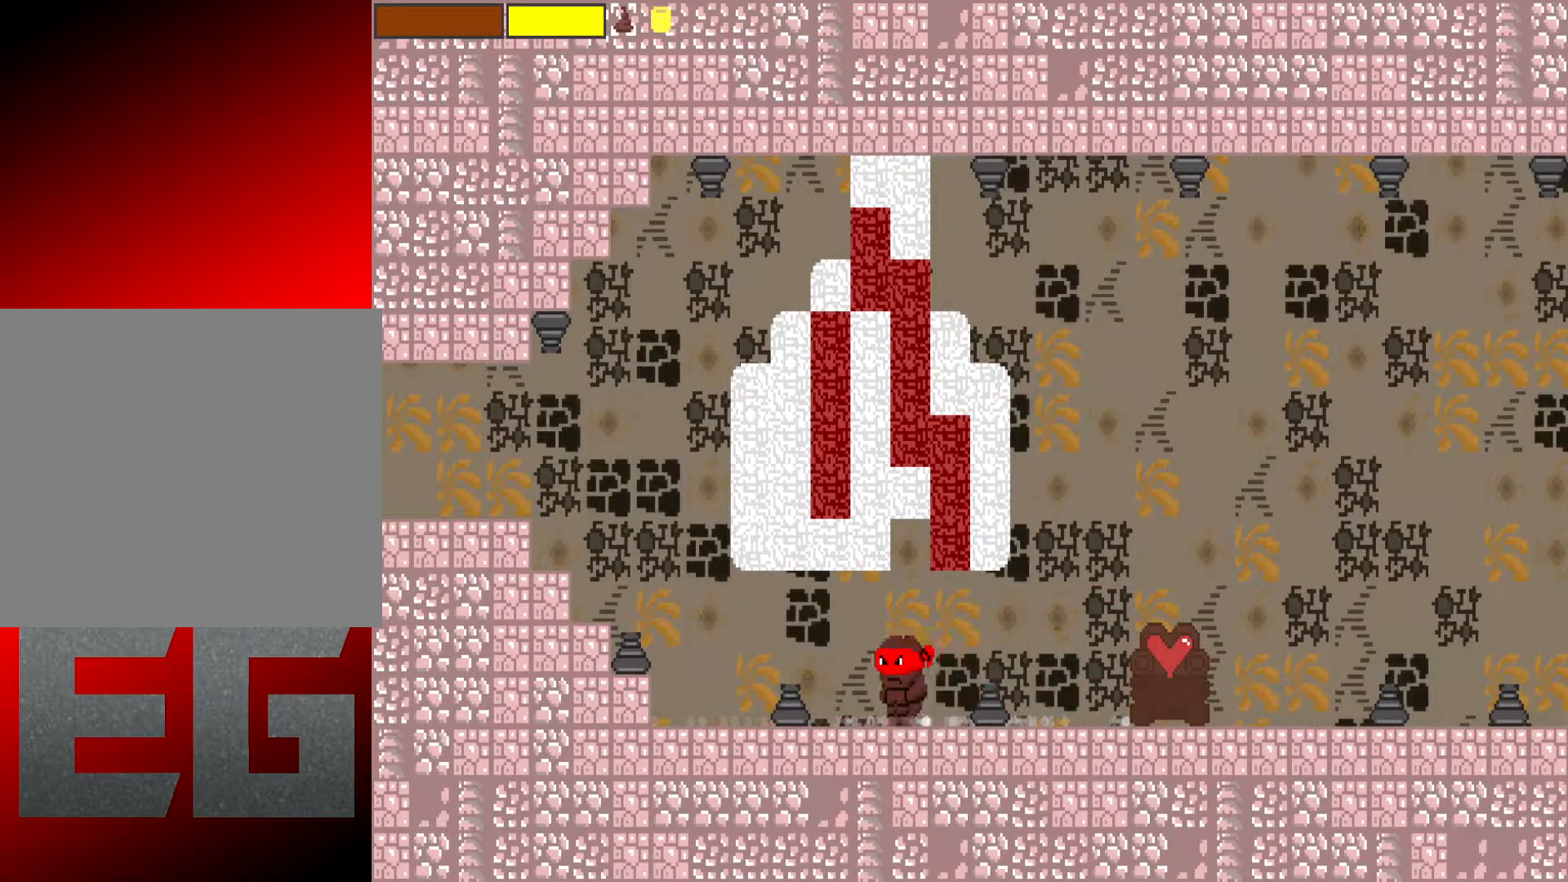
{"buttons": [], "left_stick": "left", "events": []}
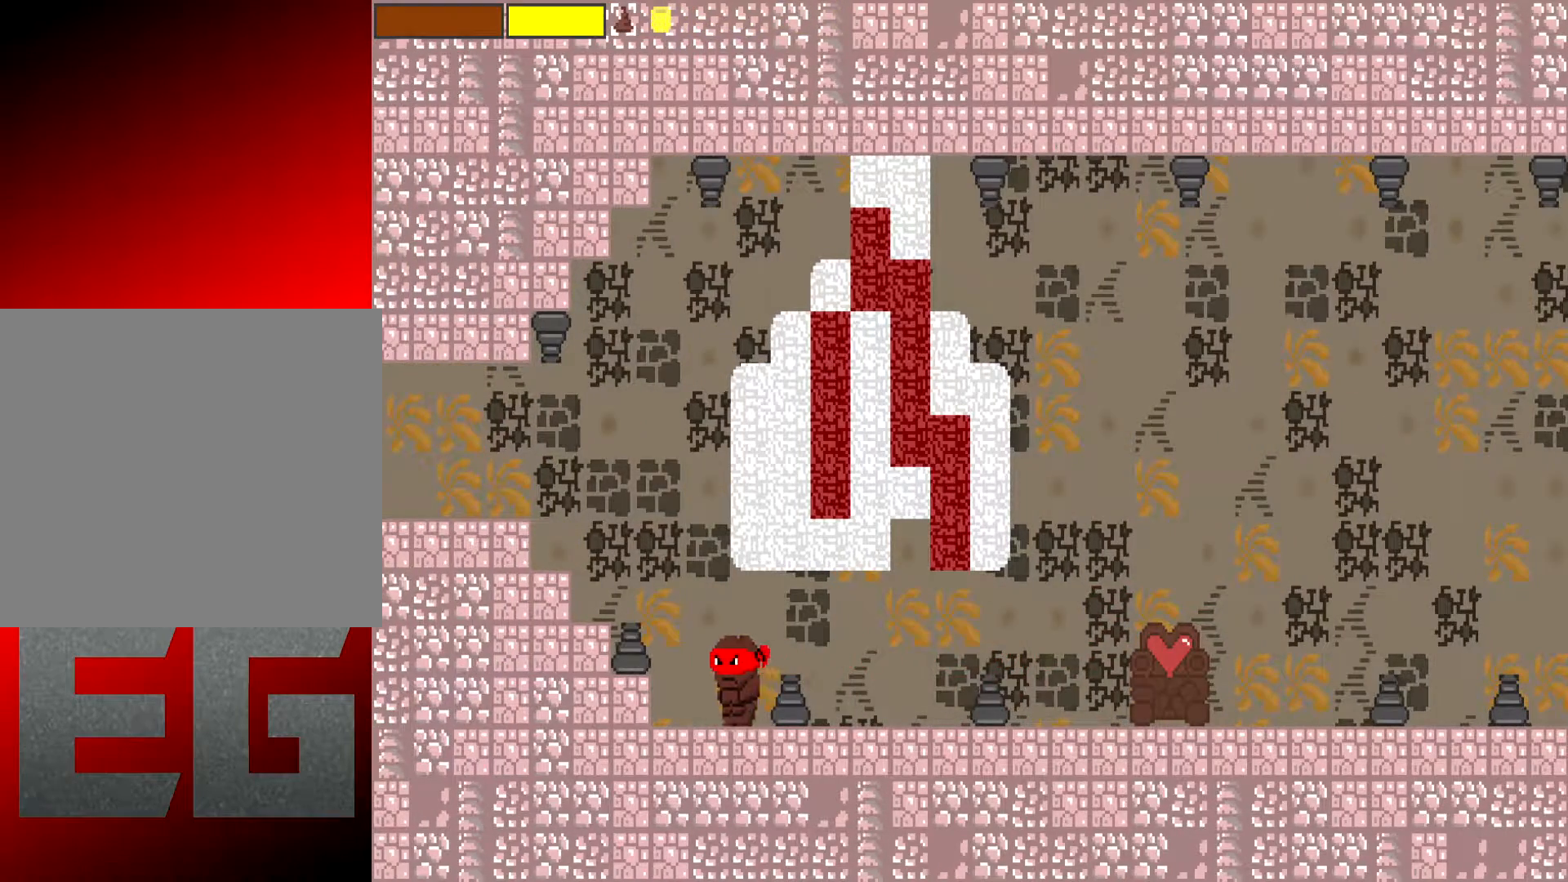
{"buttons": ["A"], "left_stick": "left", "events": [[183, "A", "down"]]}
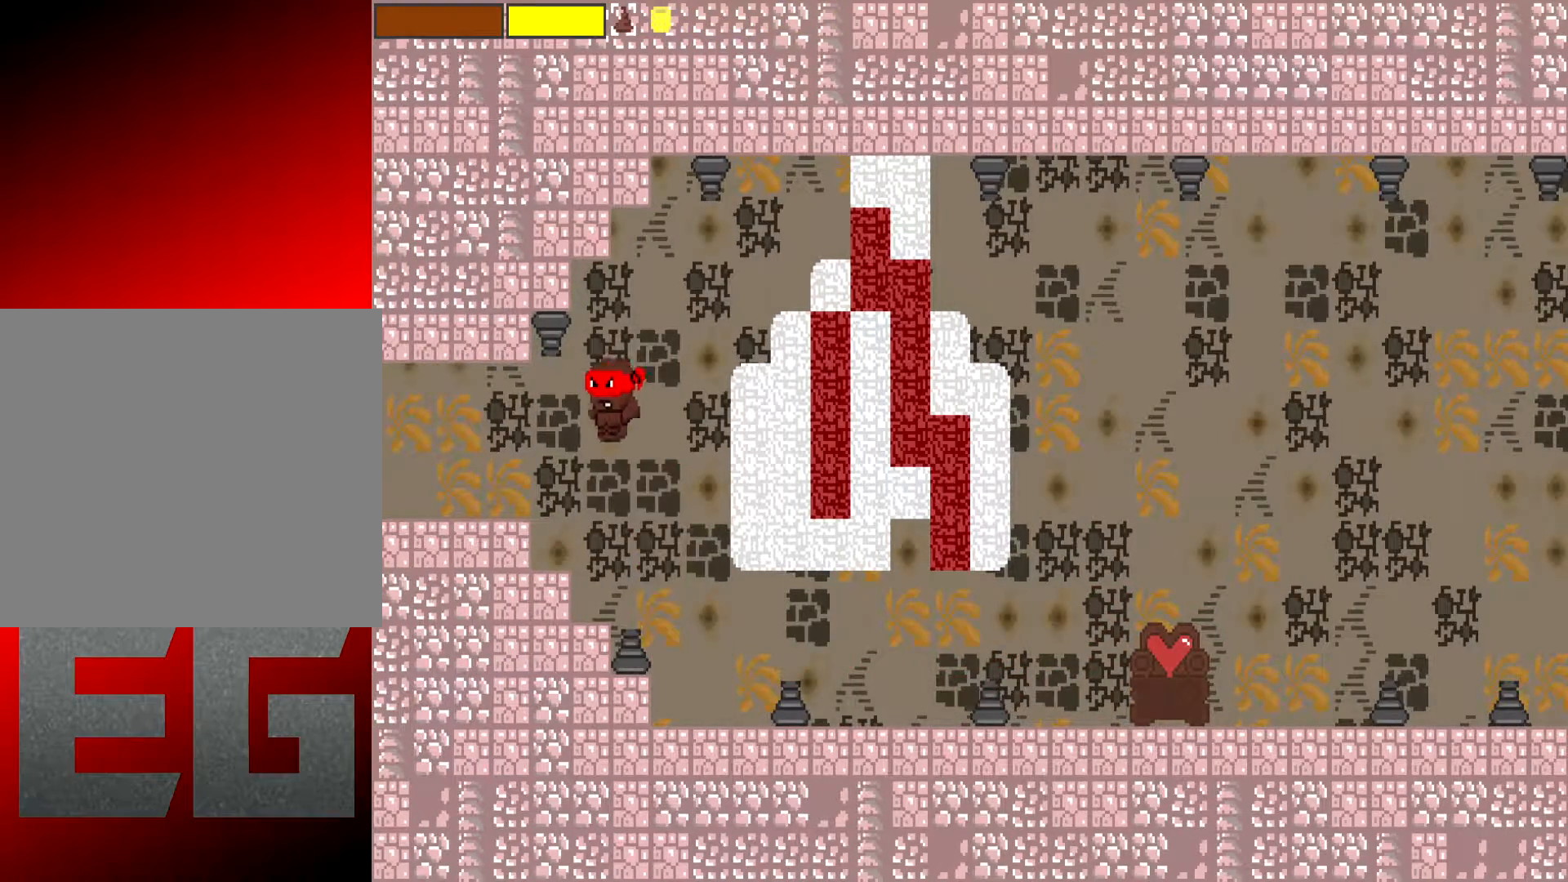
{"buttons": [], "left_stick": "left", "events": [[100, "A", "up"]]}